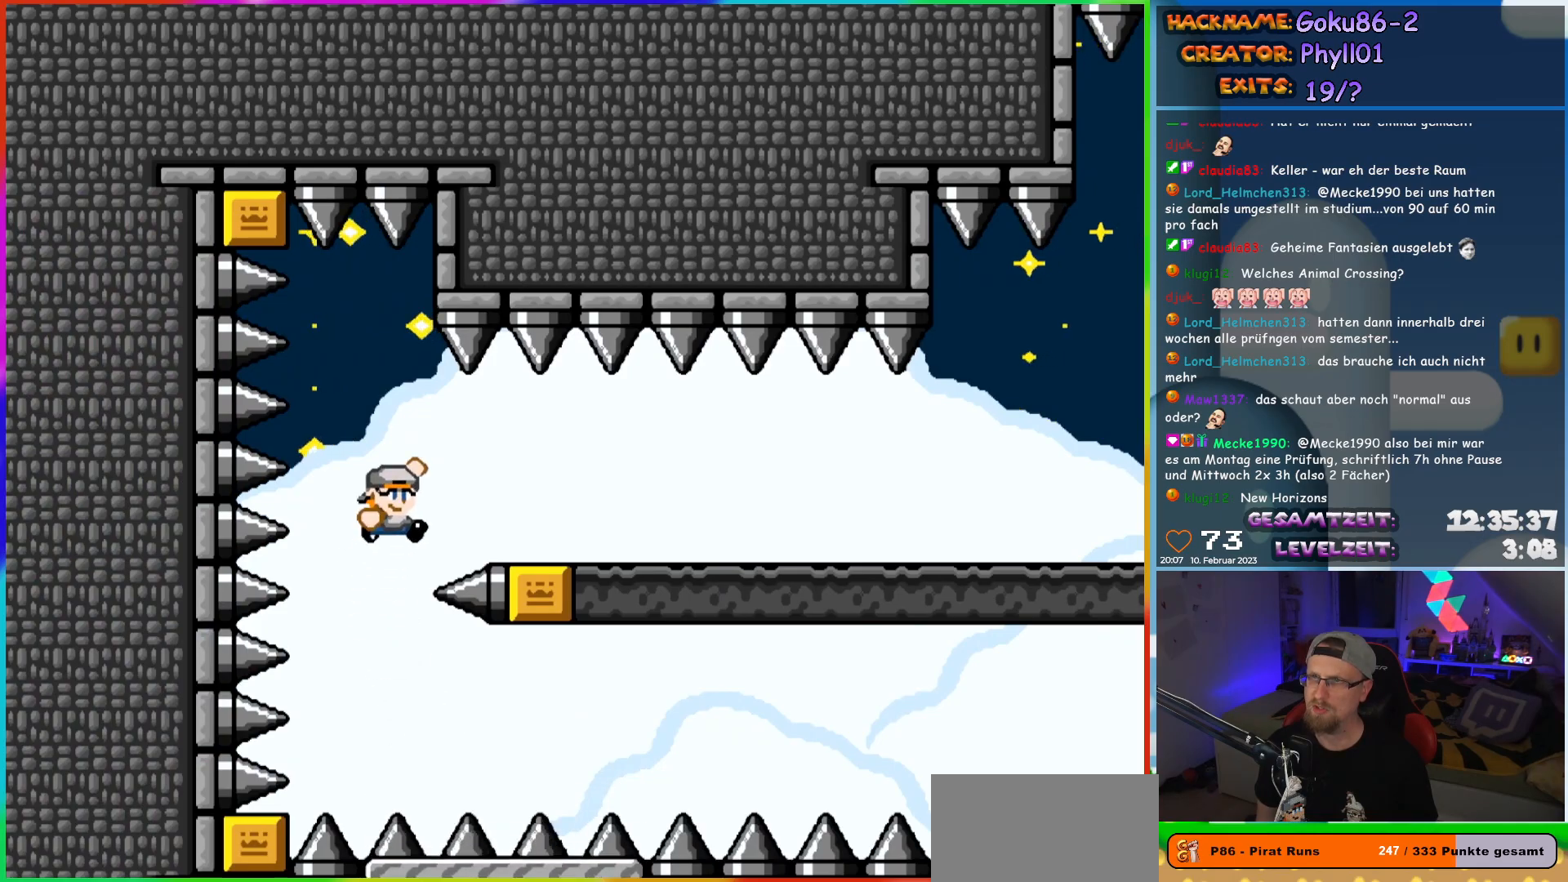
Gameplay with a controller (Nintendo layout); each line is a JSON object with the inputs held at the frame after it. "events" lists button and stick changes between this image and that frame as [ms after this image, input, new state], when the widget could be followed in between. Not read: L3 R3.
{"buttons": ["Y", "DPAD_RIGHT"], "events": [[217, "B", "up"]]}
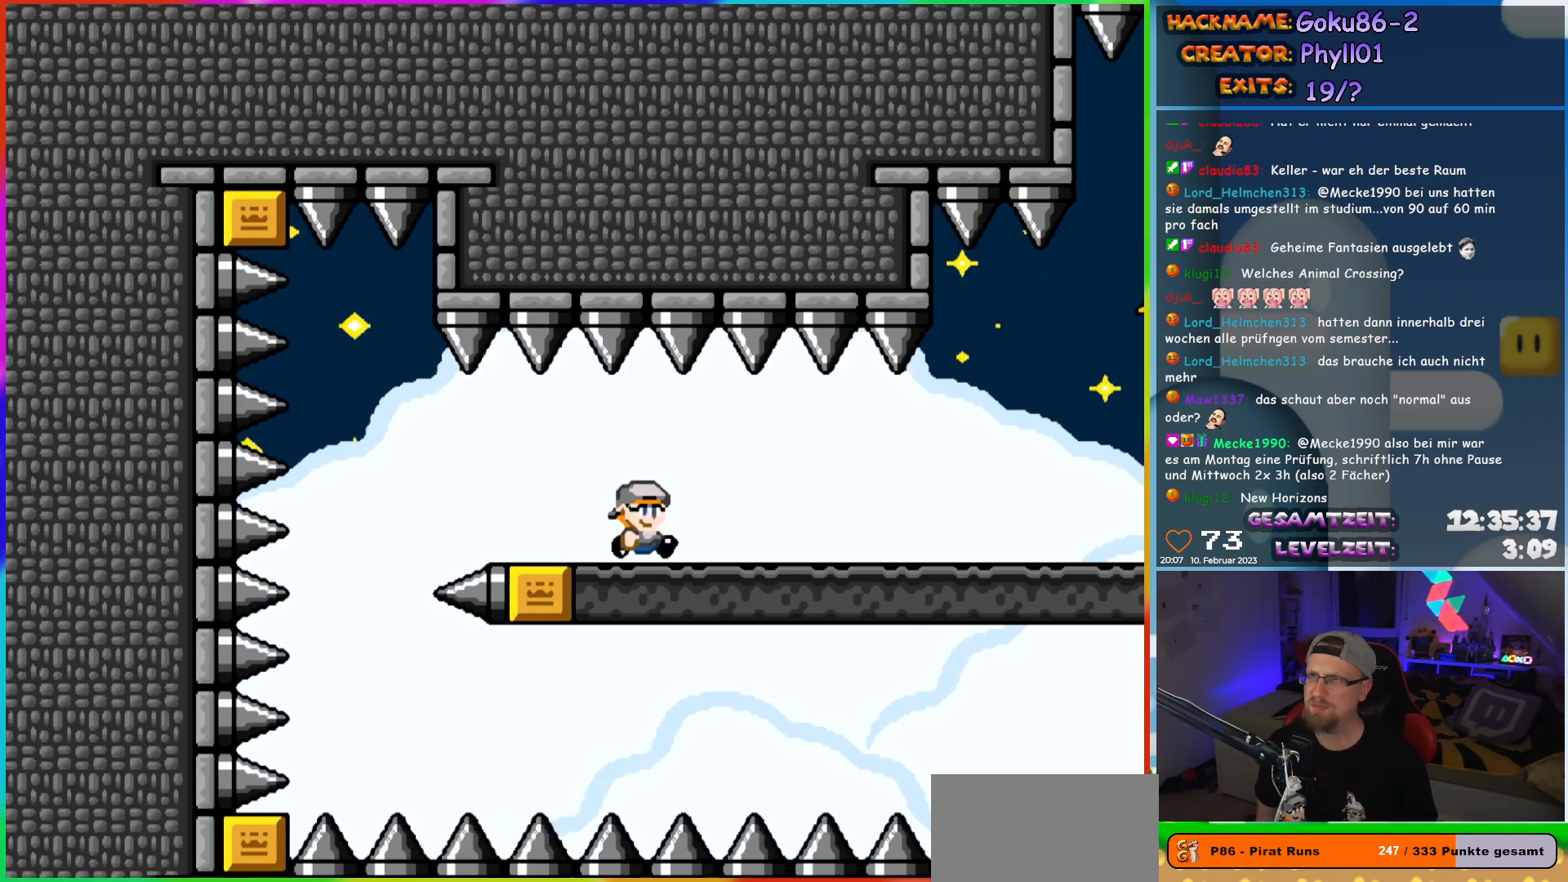
{"buttons": ["Y", "DPAD_RIGHT"], "events": []}
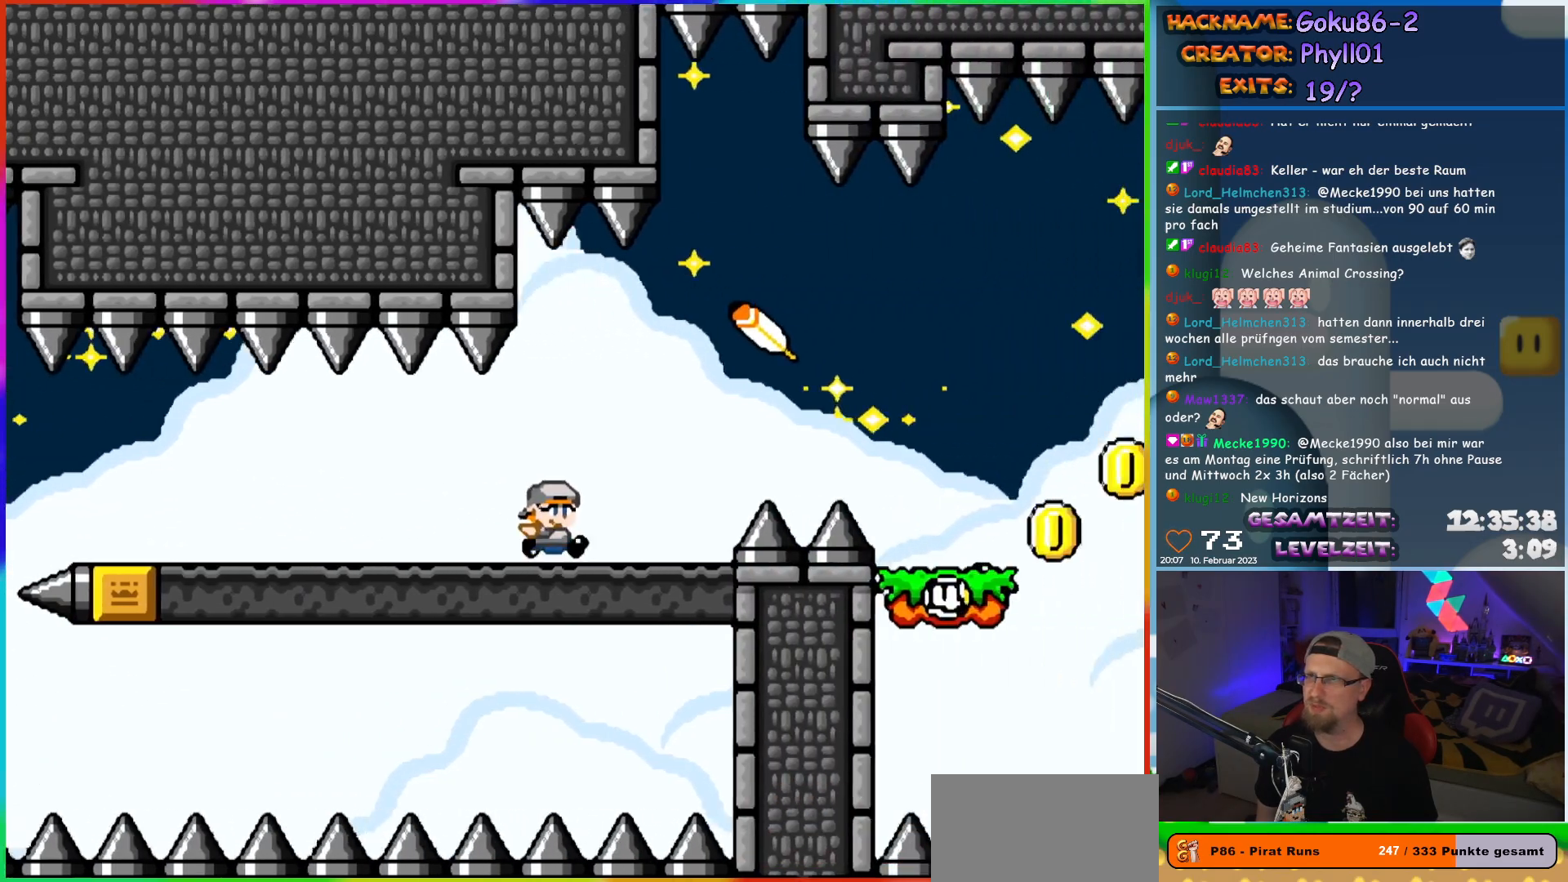
{"buttons": ["Y", "DPAD_RIGHT"], "events": [[67, "B", "down"], [167, "B", "up"]]}
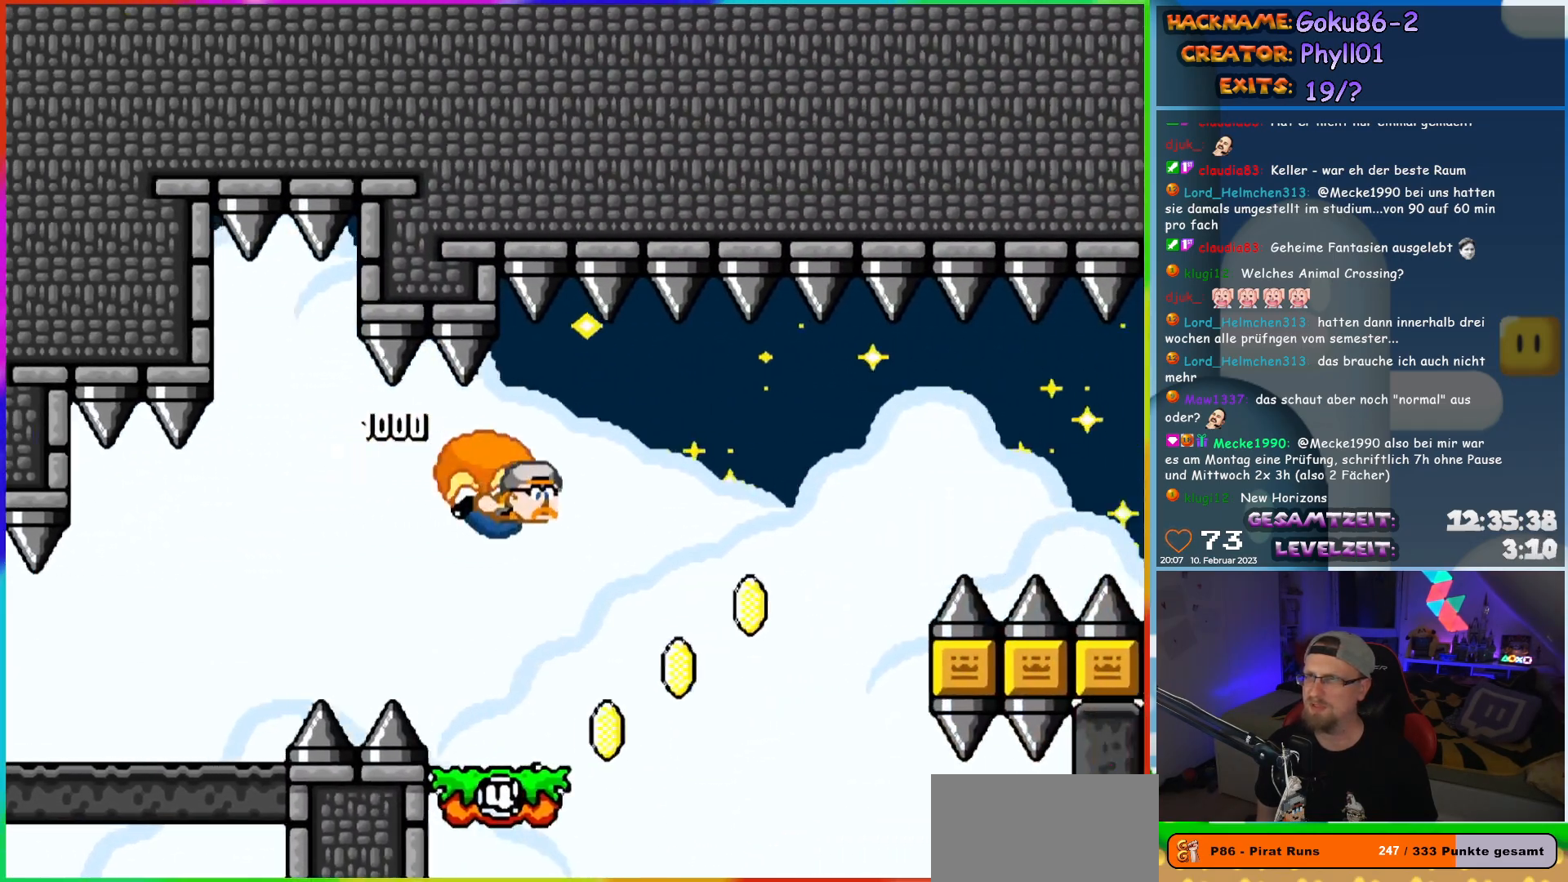
{"buttons": ["X", "Y", "DPAD_LEFT"], "events": [[17, "DPAD_RIGHT", "up"], [117, "DPAD_LEFT", "down"], [383, "X", "down"]]}
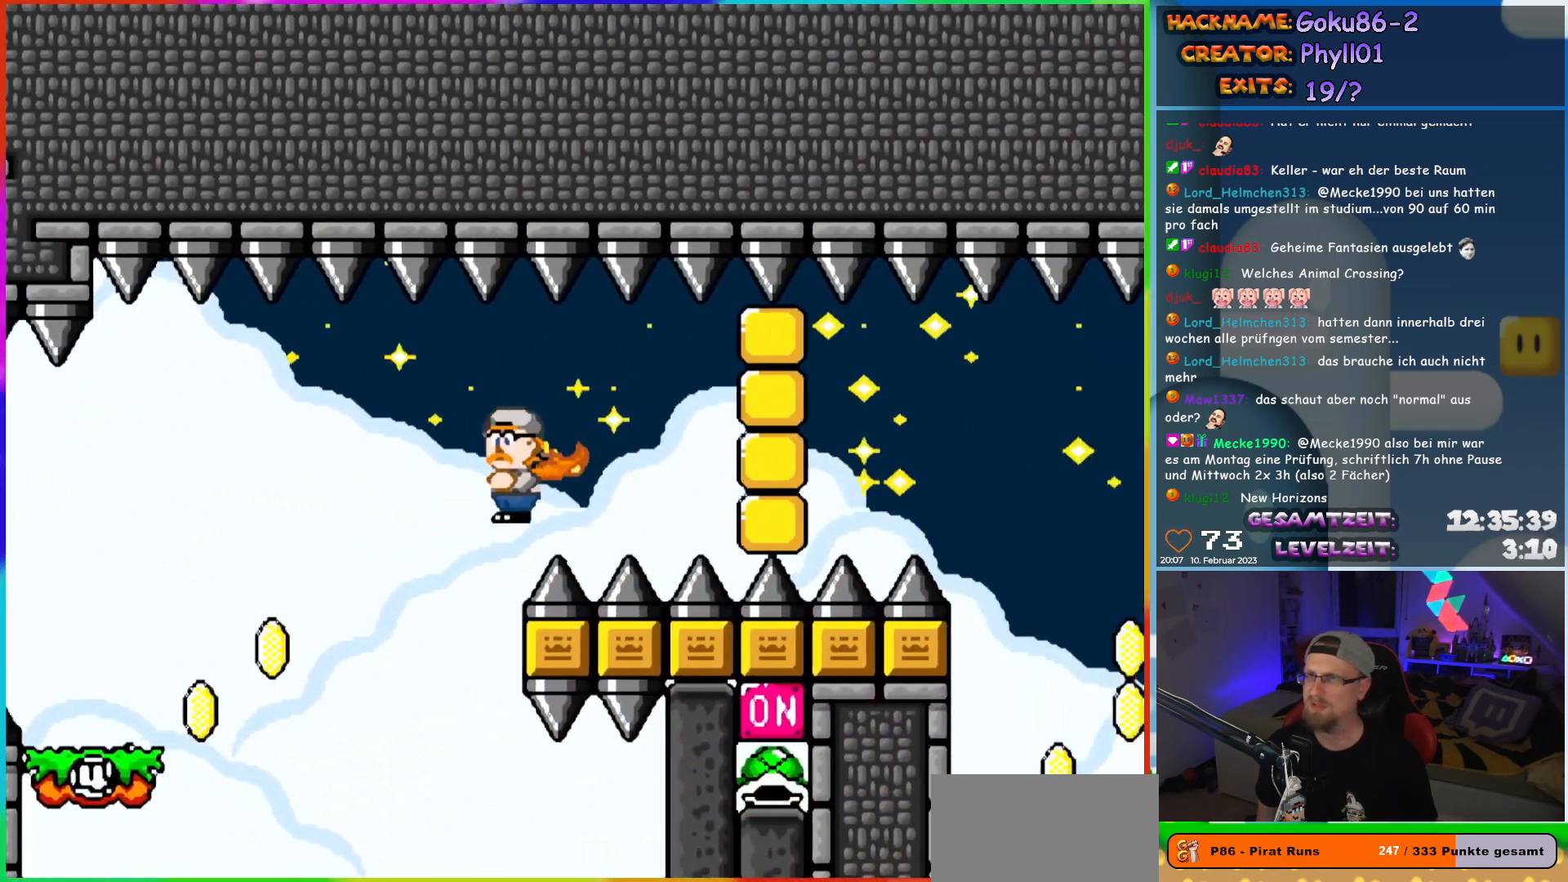
{"buttons": ["Y", "DPAD_LEFT"], "events": [[50, "X", "up"]]}
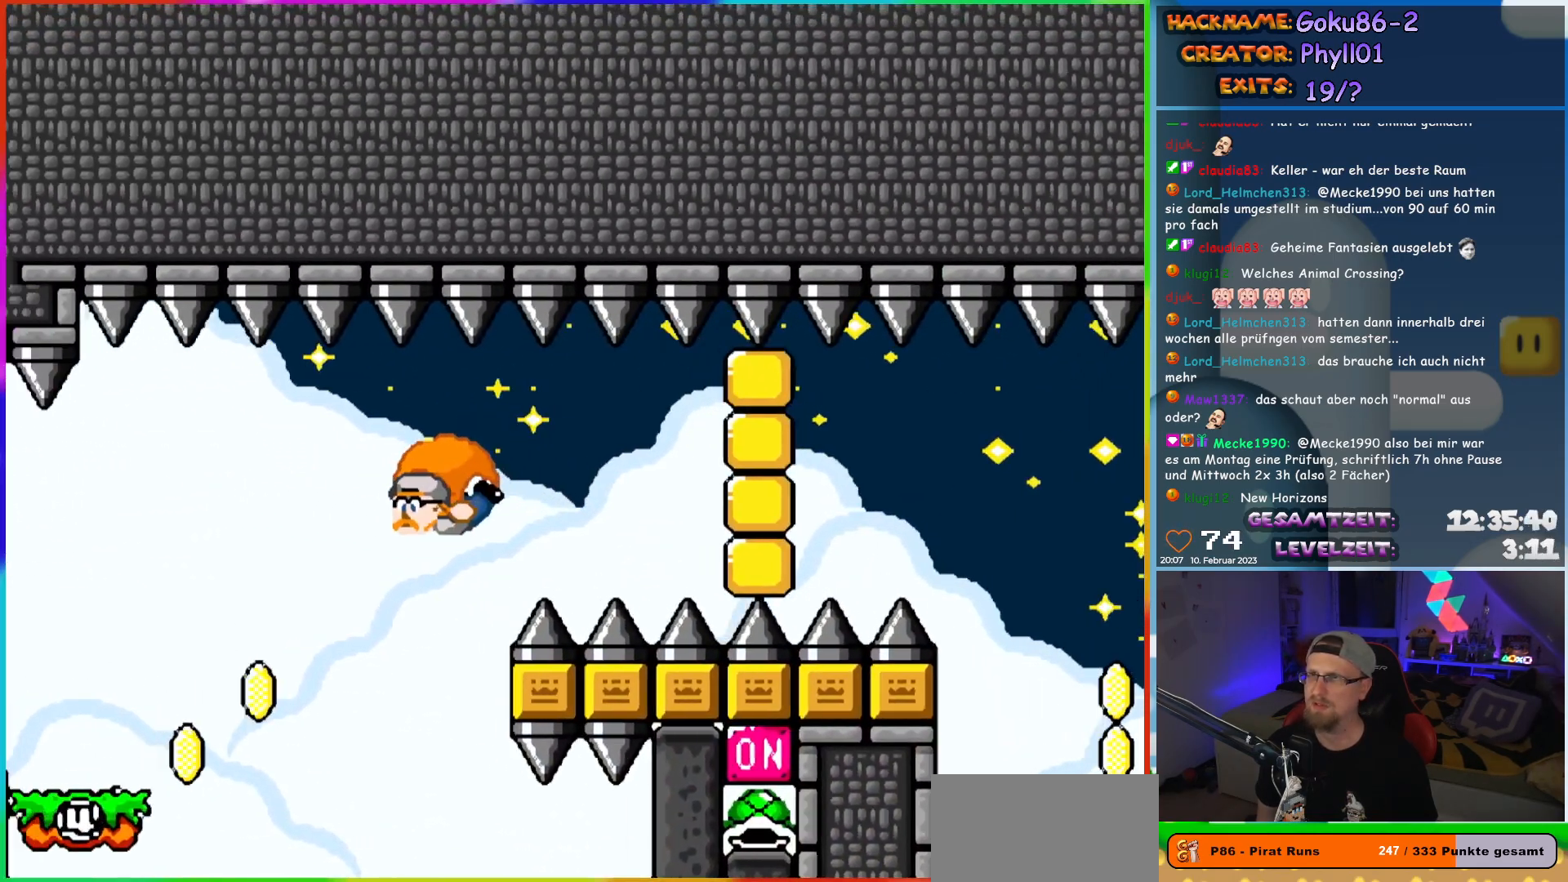
{"buttons": ["Y", "DPAD_LEFT"], "events": []}
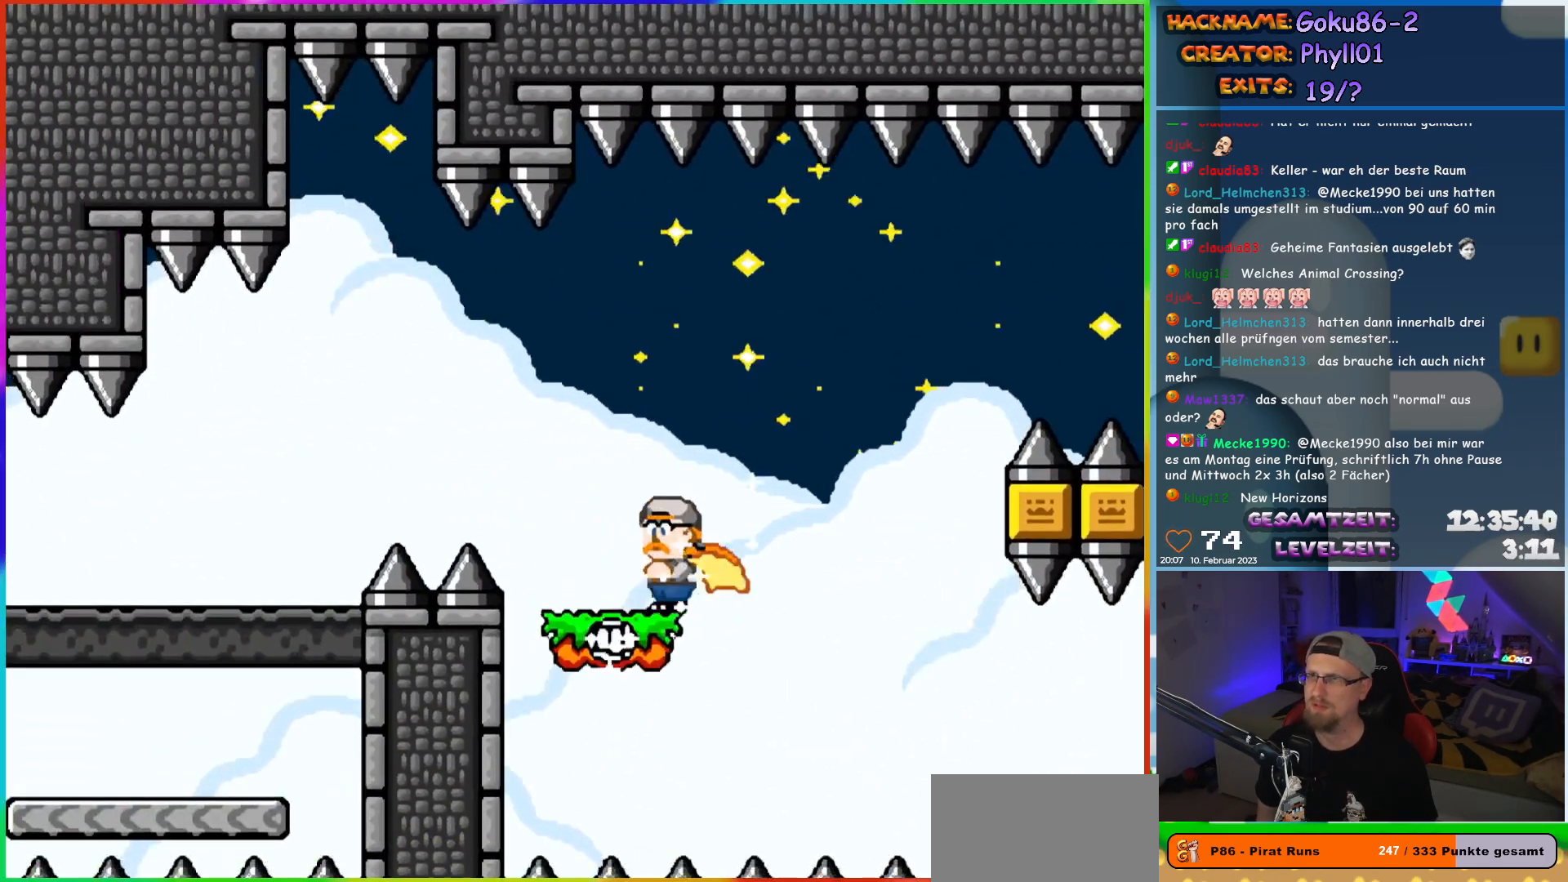
{"buttons": ["Y", "DPAD_LEFT"], "events": []}
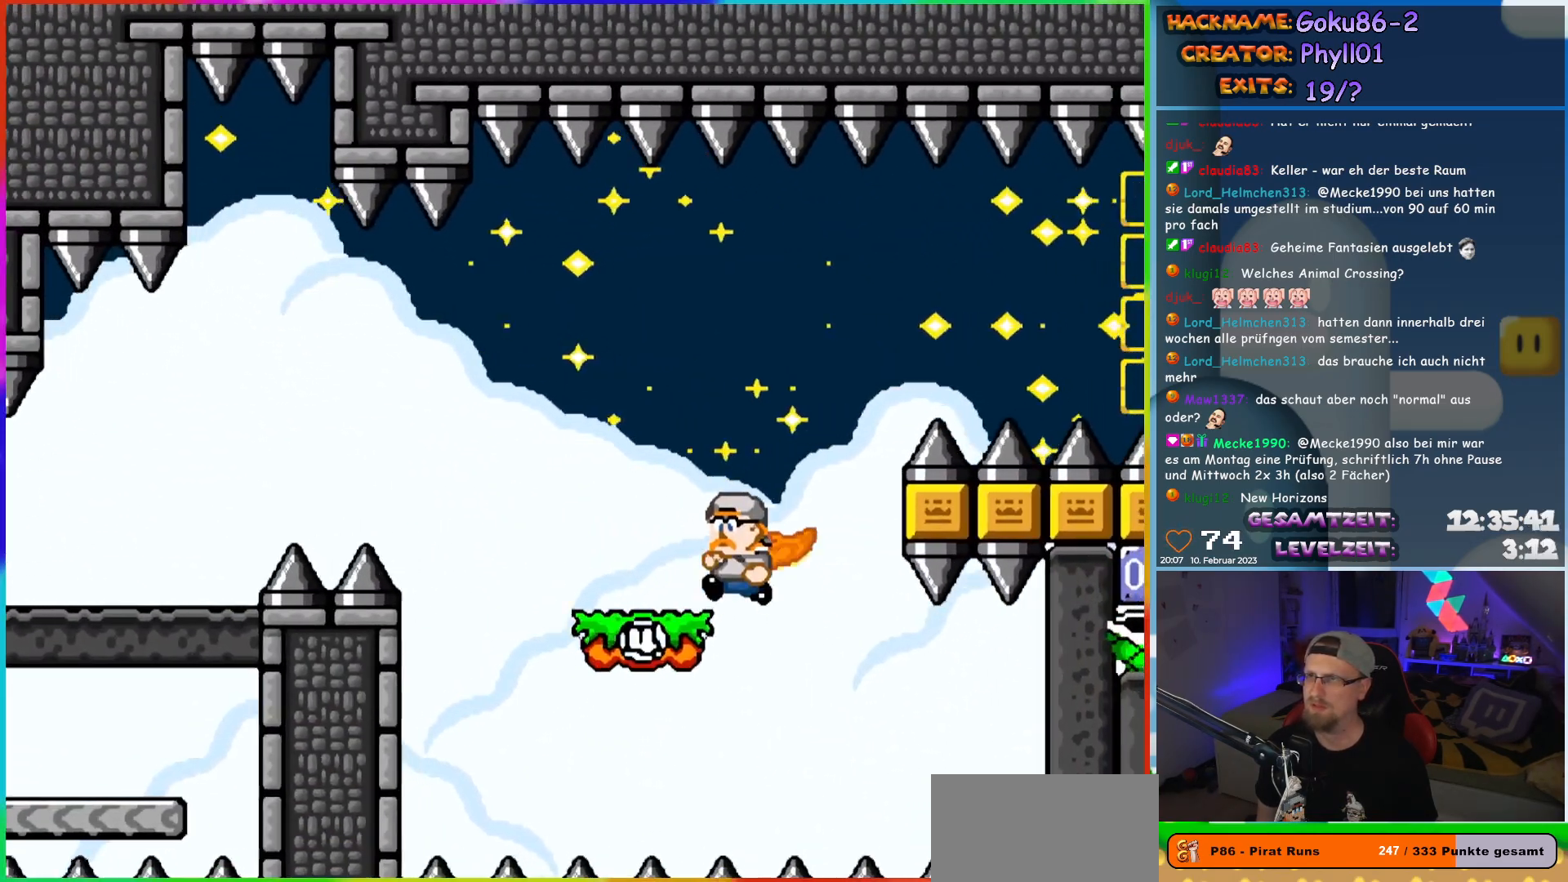
{"buttons": ["B", "Y", "DPAD_RIGHT"], "events": [[367, "B", "down"], [433, "DPAD_UP", "down"], [450, "DPAD_LEFT", "up"], [483, "DPAD_RIGHT", "down"], [483, "DPAD_UP", "up"]]}
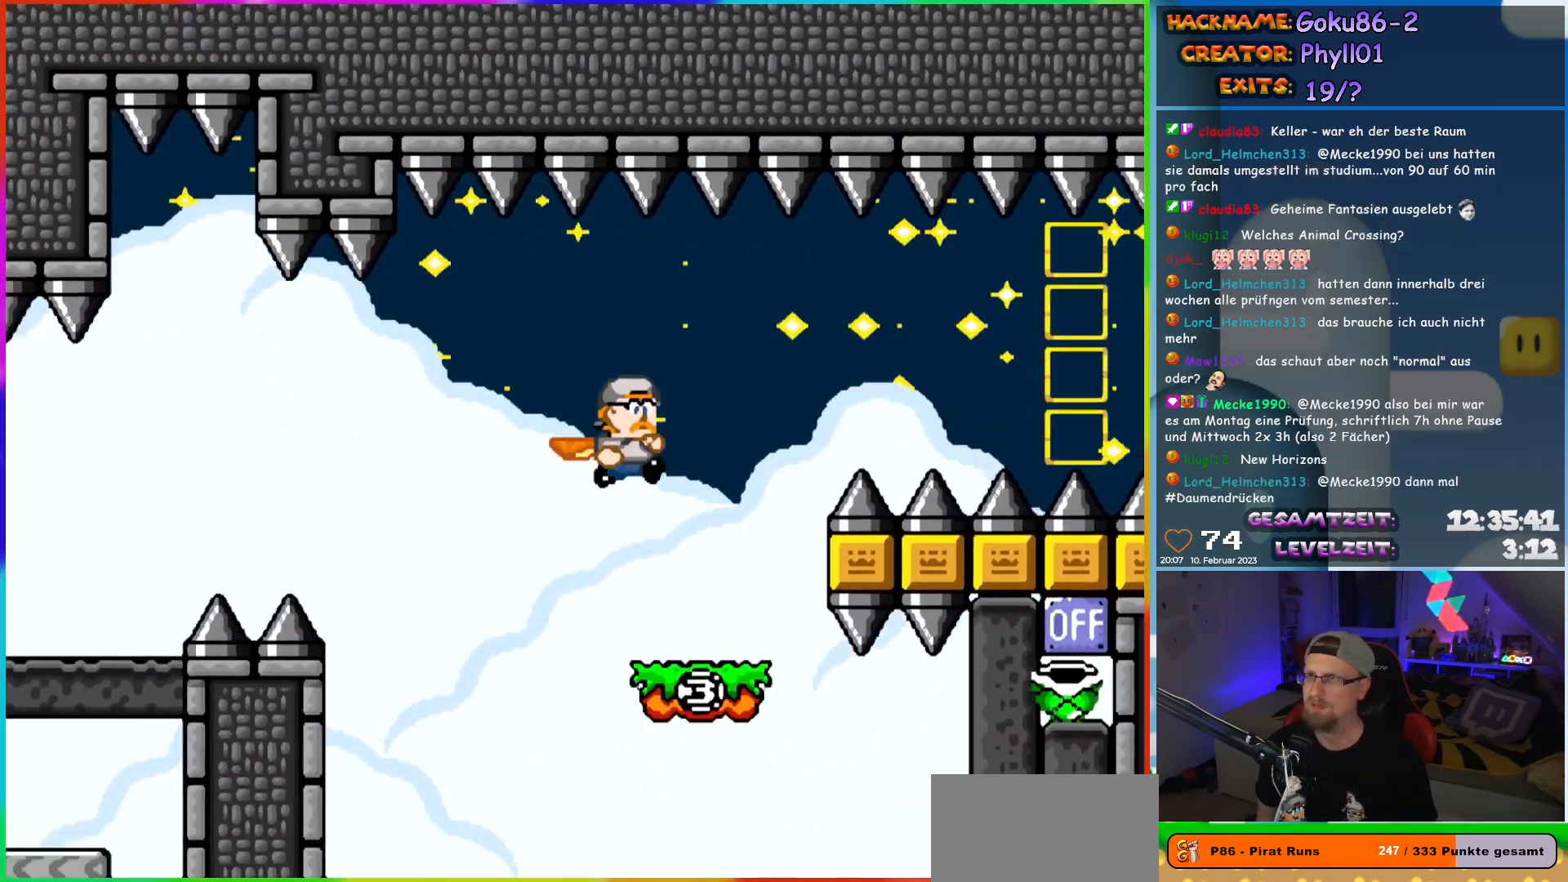
{"buttons": ["Y", "DPAD_LEFT"], "events": [[117, "B", "up"], [317, "DPAD_RIGHT", "up"], [483, "DPAD_LEFT", "down"]]}
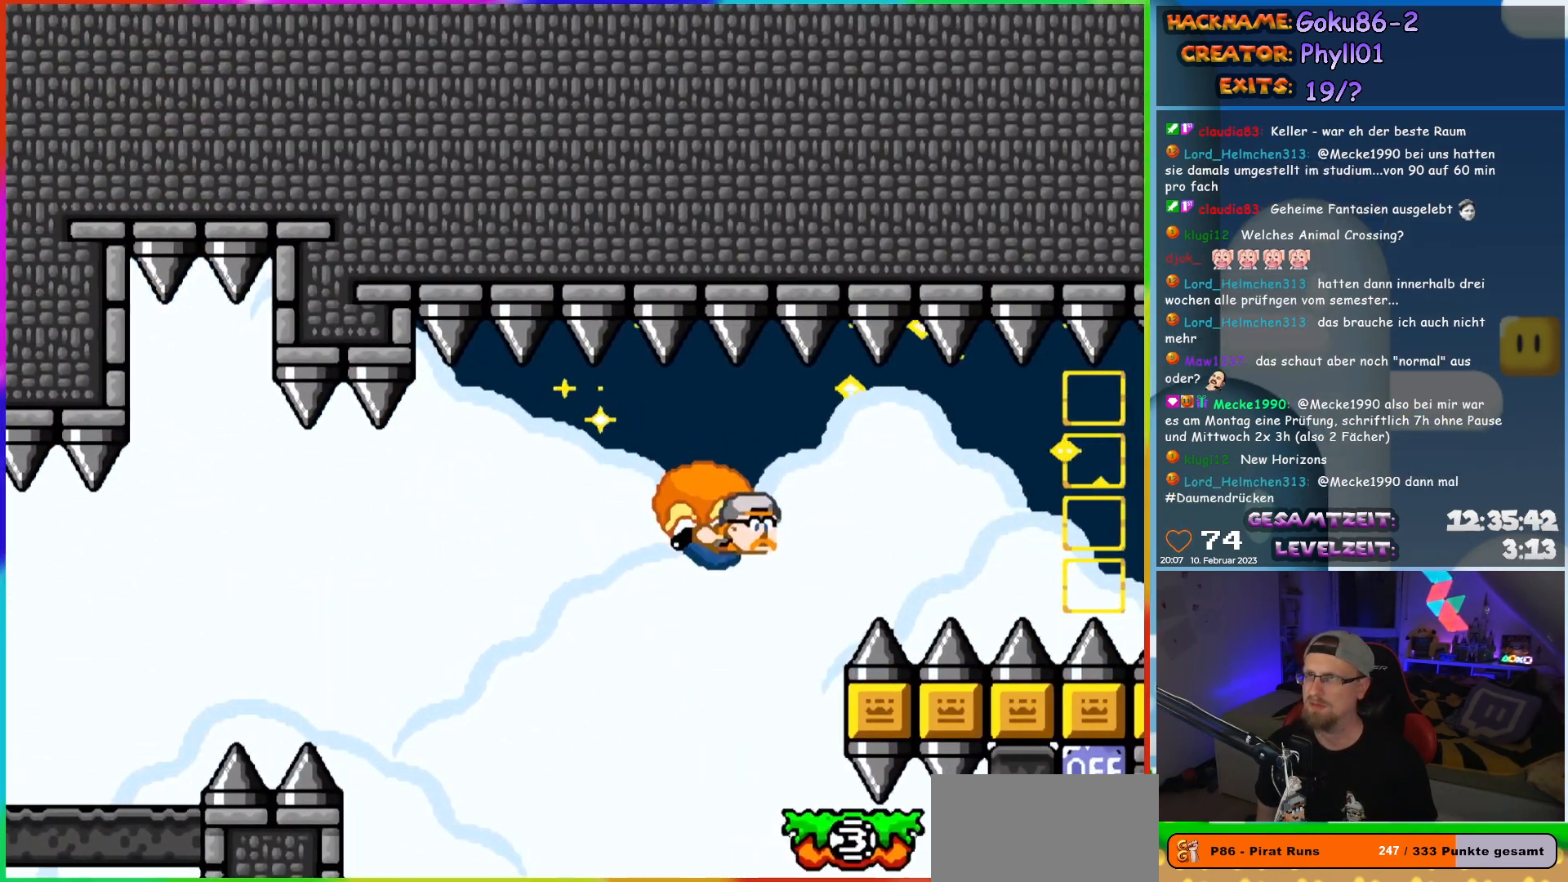
{"buttons": ["Y"], "events": [[183, "DPAD_LEFT", "up"]]}
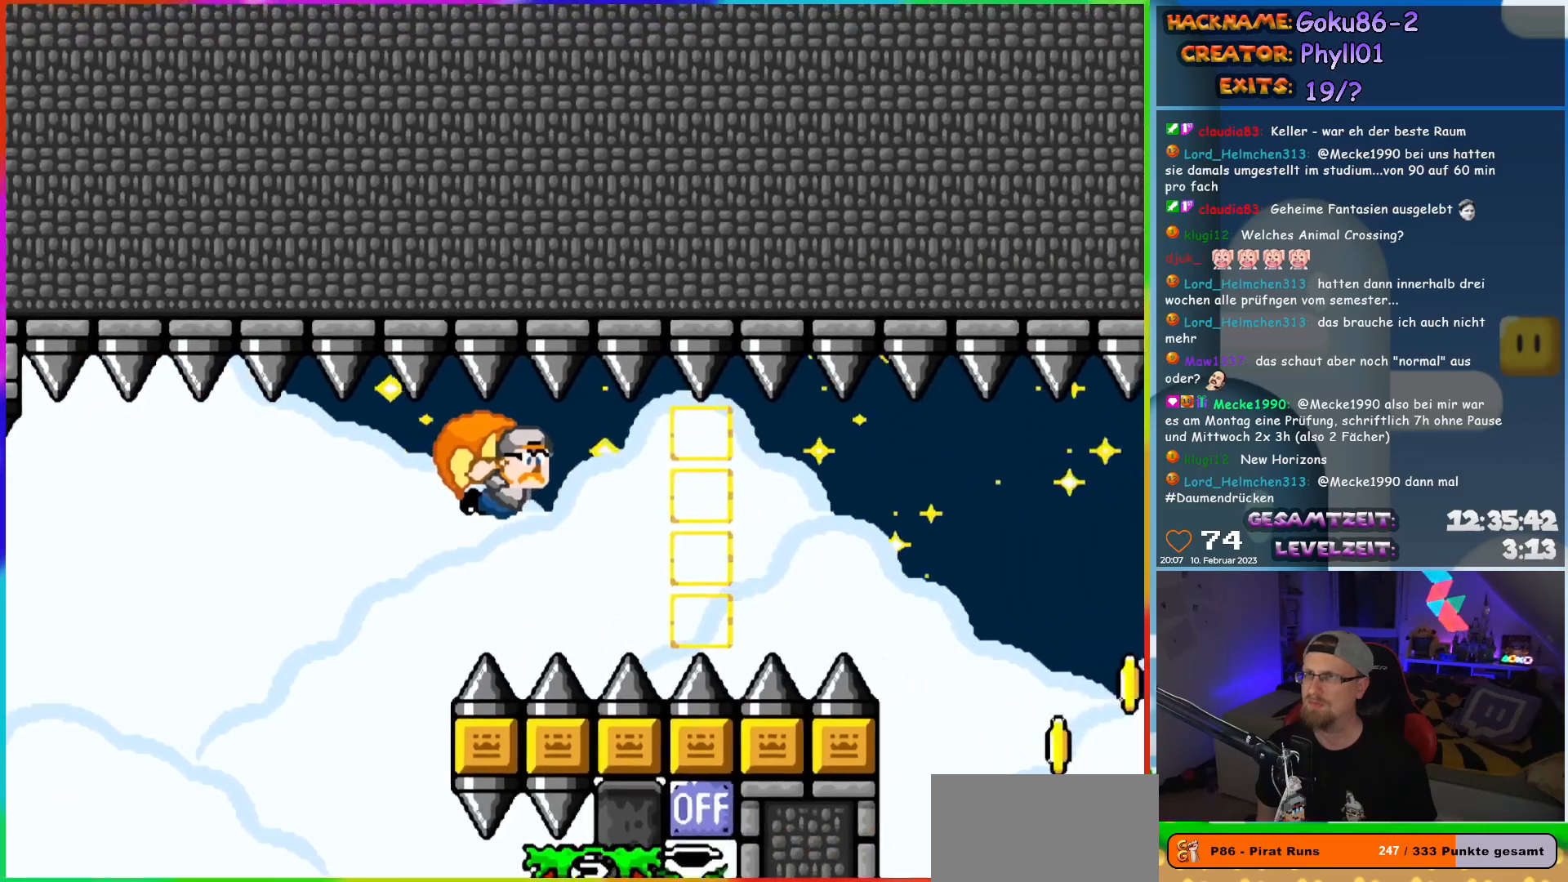
{"buttons": ["Y", "DPAD_LEFT"], "events": [[467, "DPAD_LEFT", "down"]]}
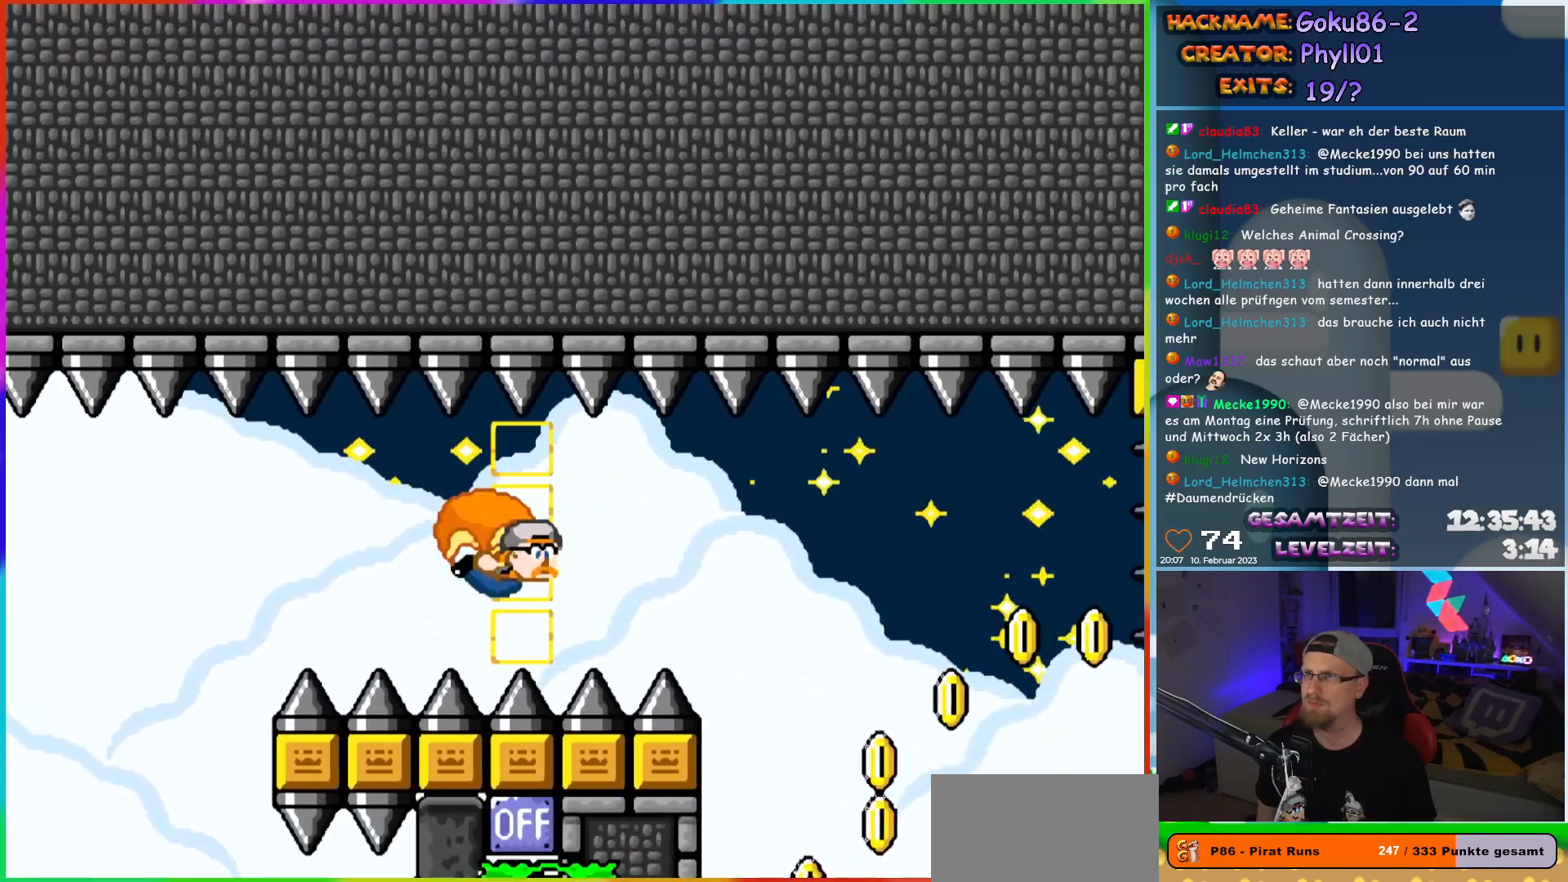
{"buttons": ["Y"], "events": [[100, "DPAD_LEFT", "up"]]}
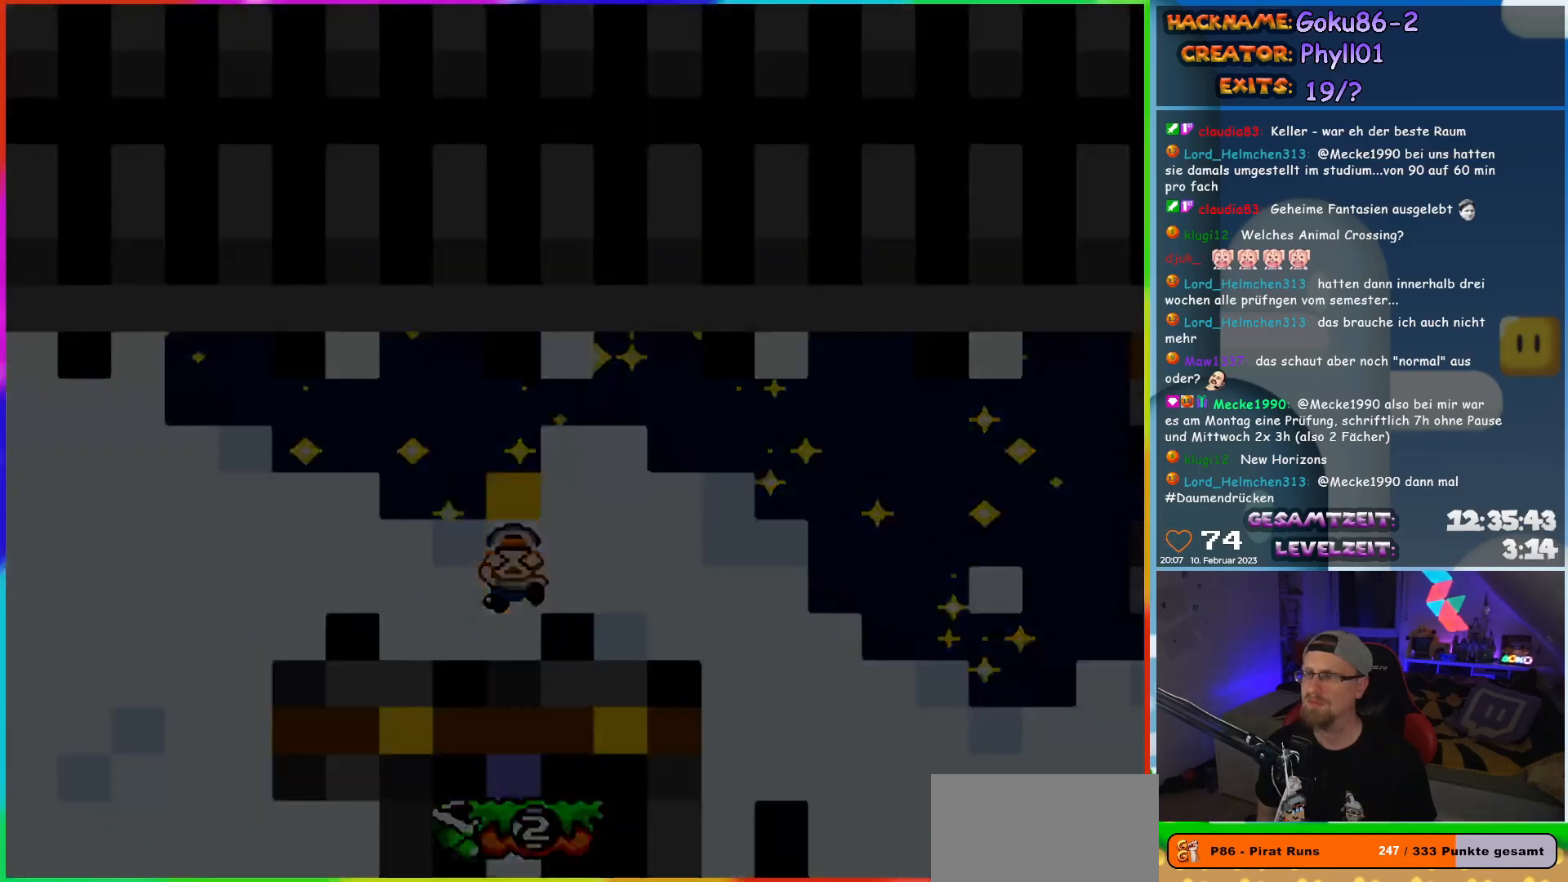
{"buttons": ["Y"], "events": []}
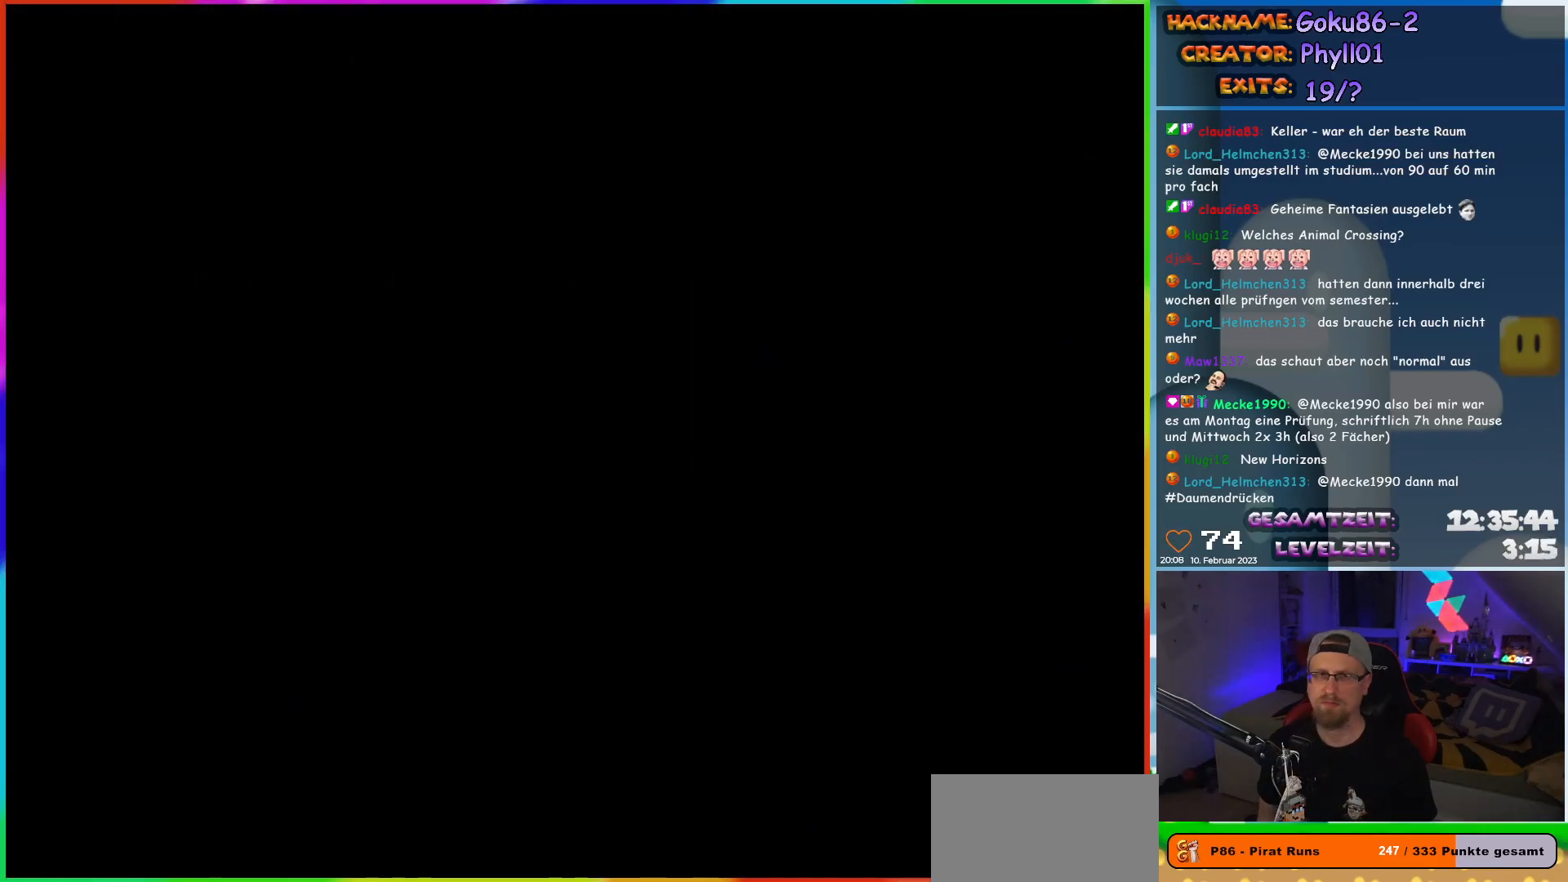
{"buttons": ["Y"], "events": []}
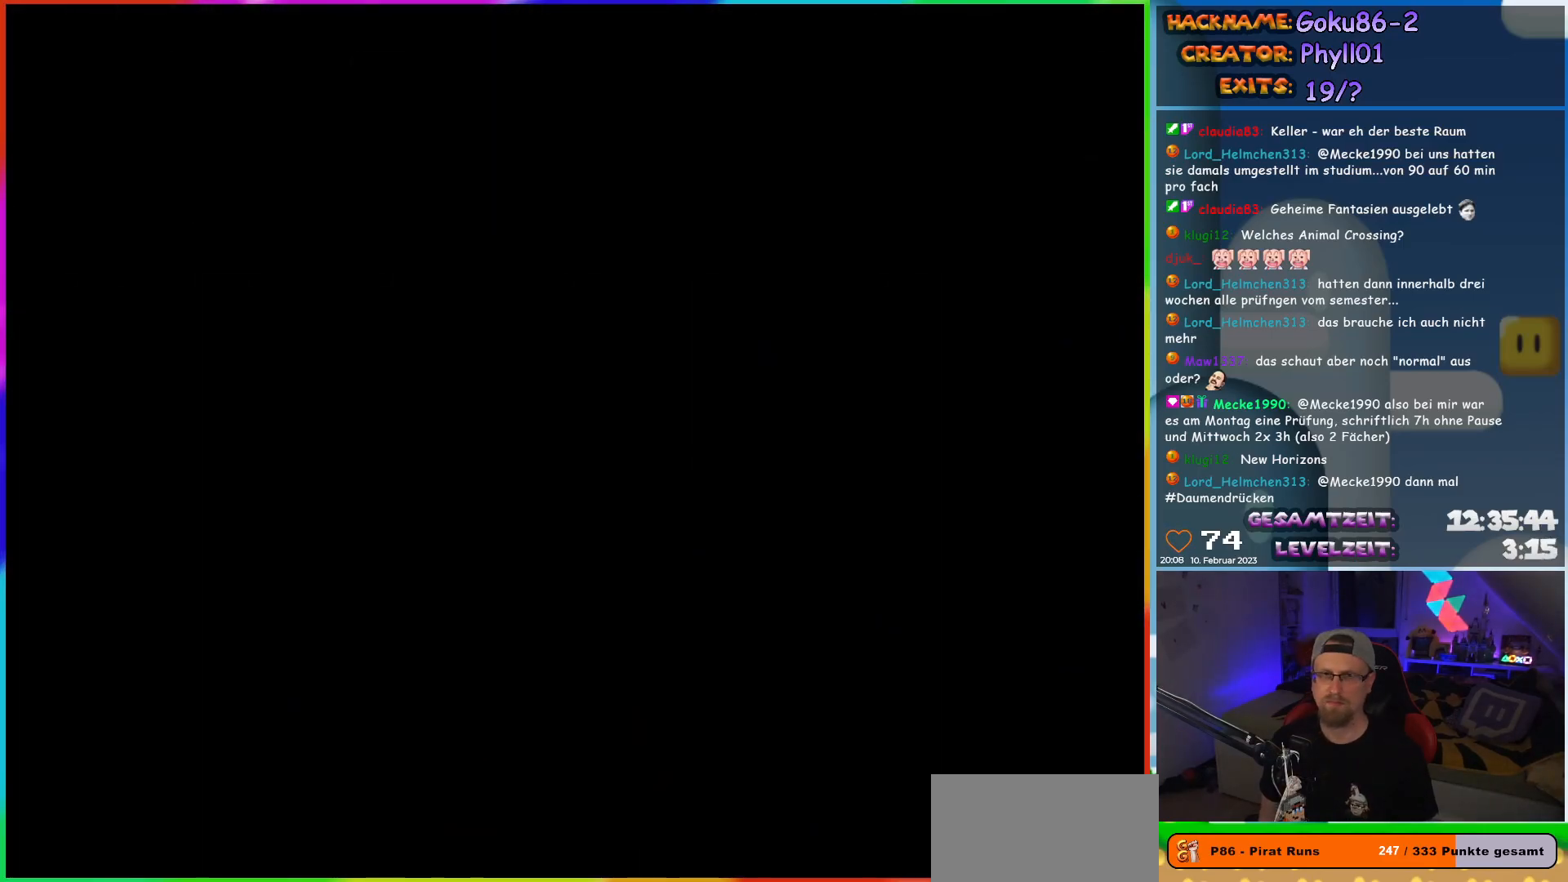
{"buttons": ["Y"], "events": []}
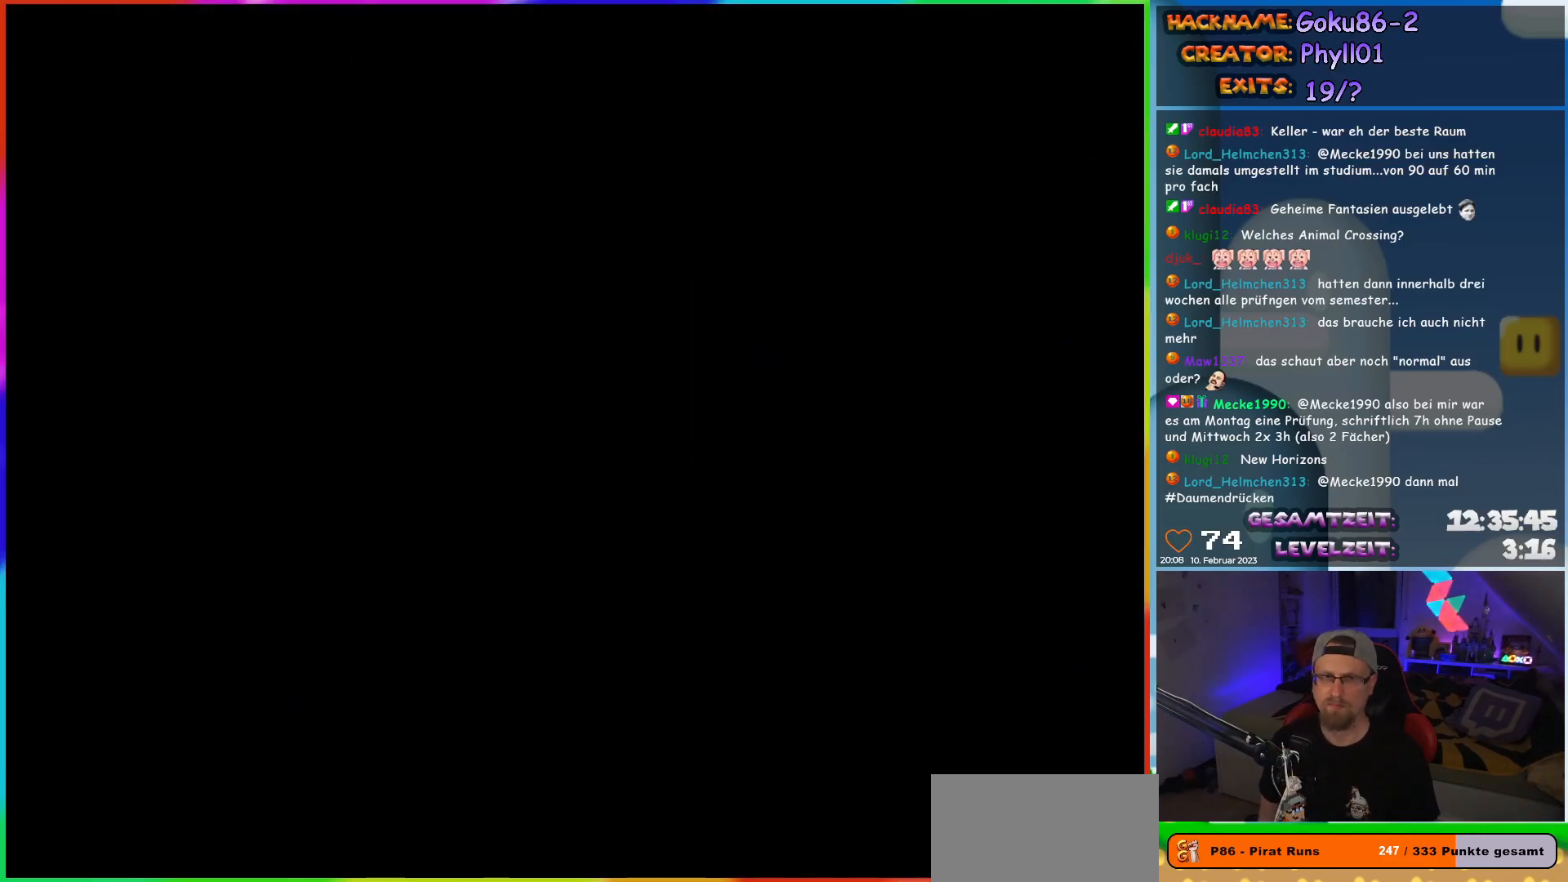
{"buttons": ["Y"], "events": []}
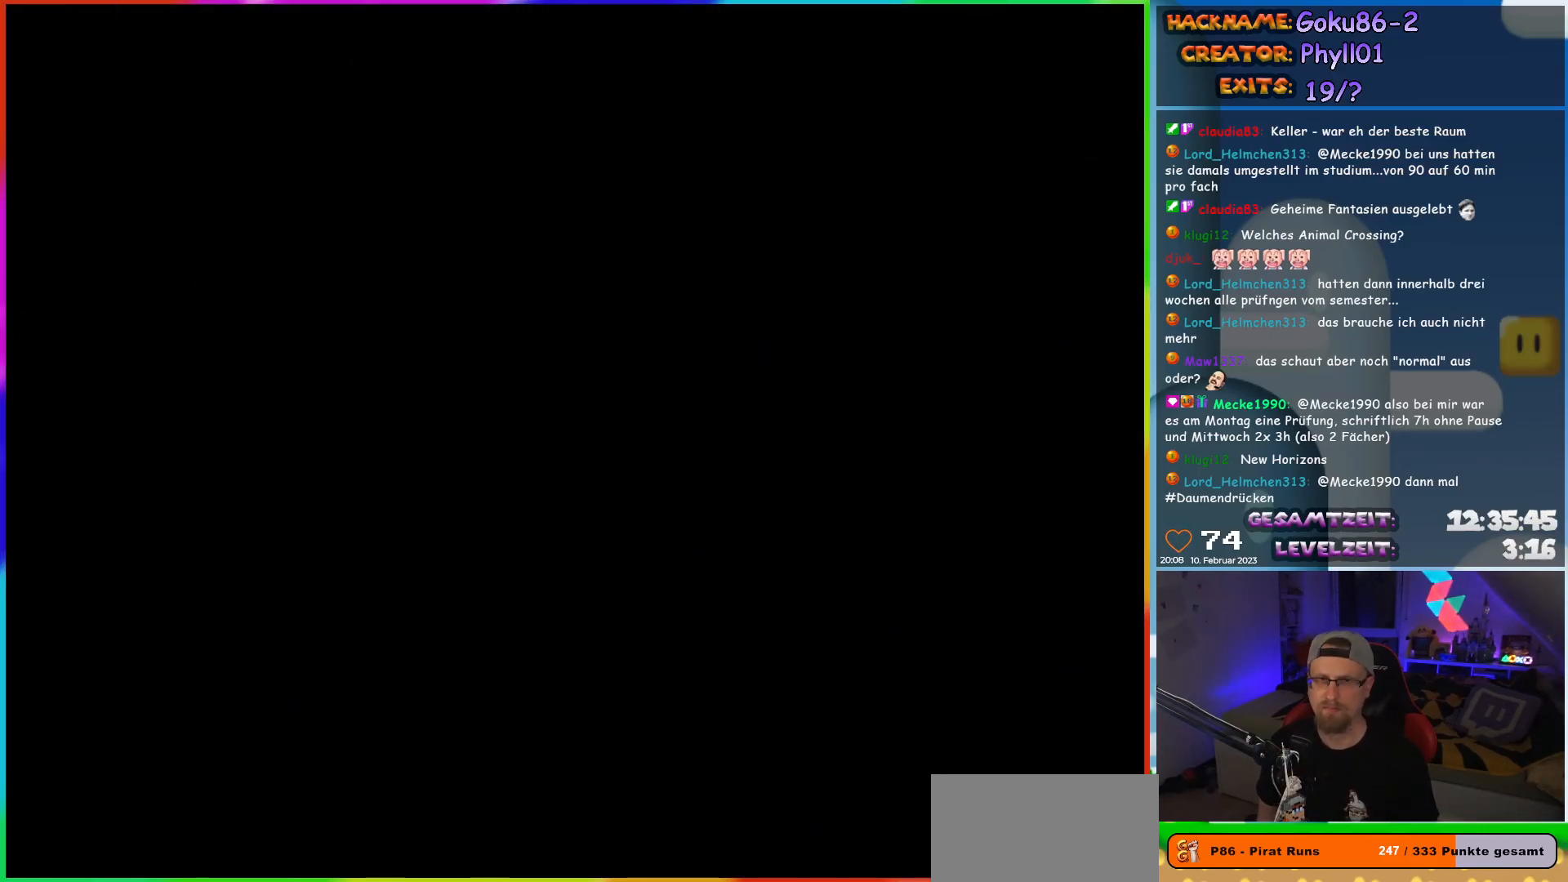
{"buttons": ["Y", "DPAD_LEFT"], "events": [[100, "DPAD_LEFT", "down"]]}
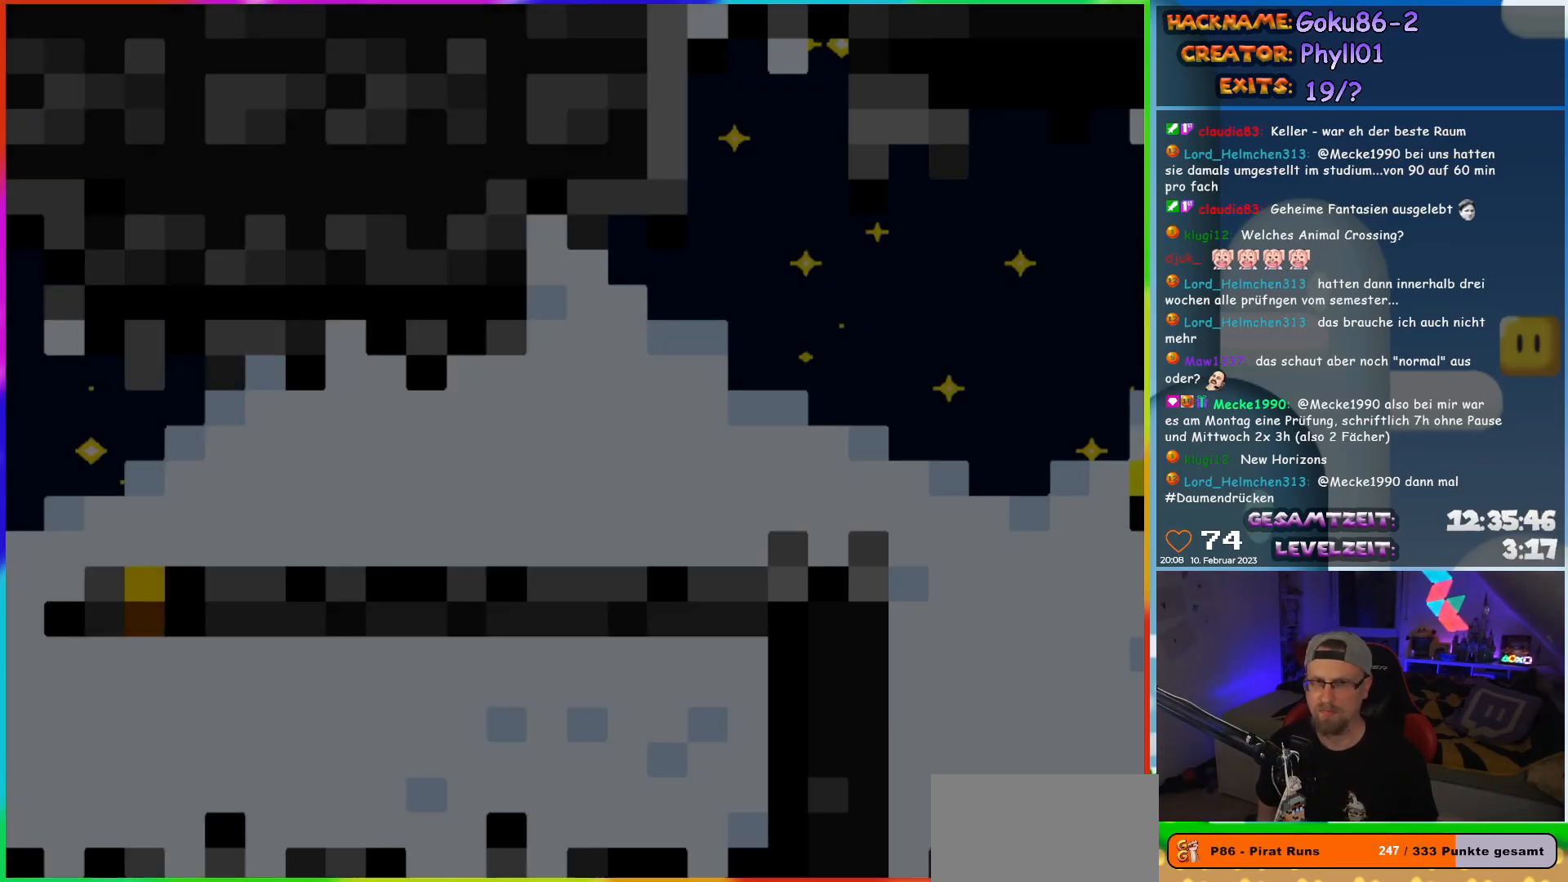
{"buttons": ["Y", "DPAD_LEFT"], "events": []}
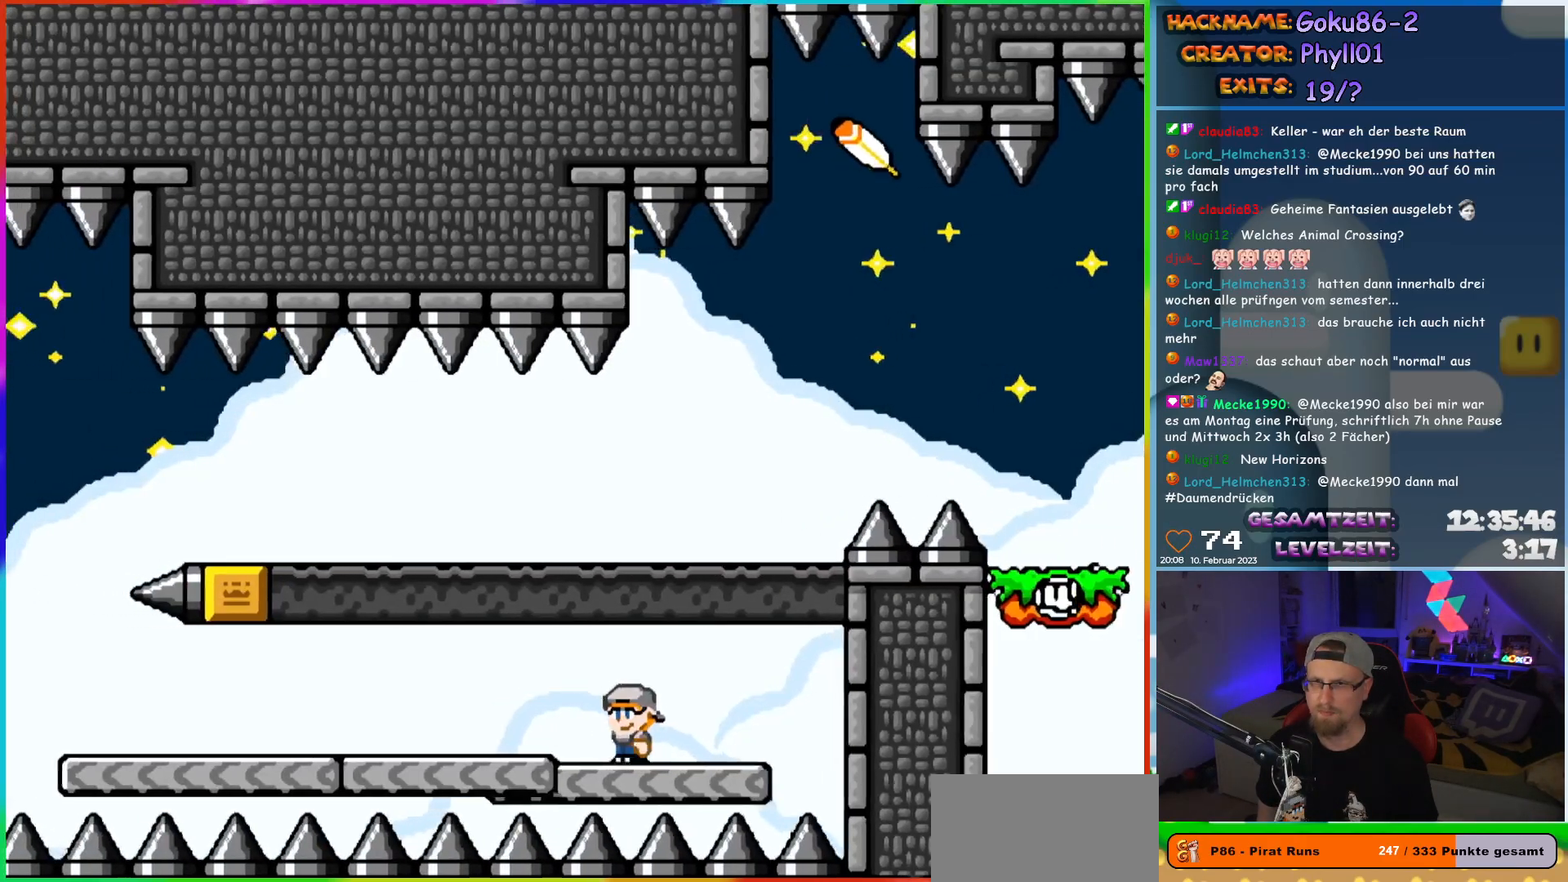
{"buttons": ["Y", "DPAD_LEFT"], "events": []}
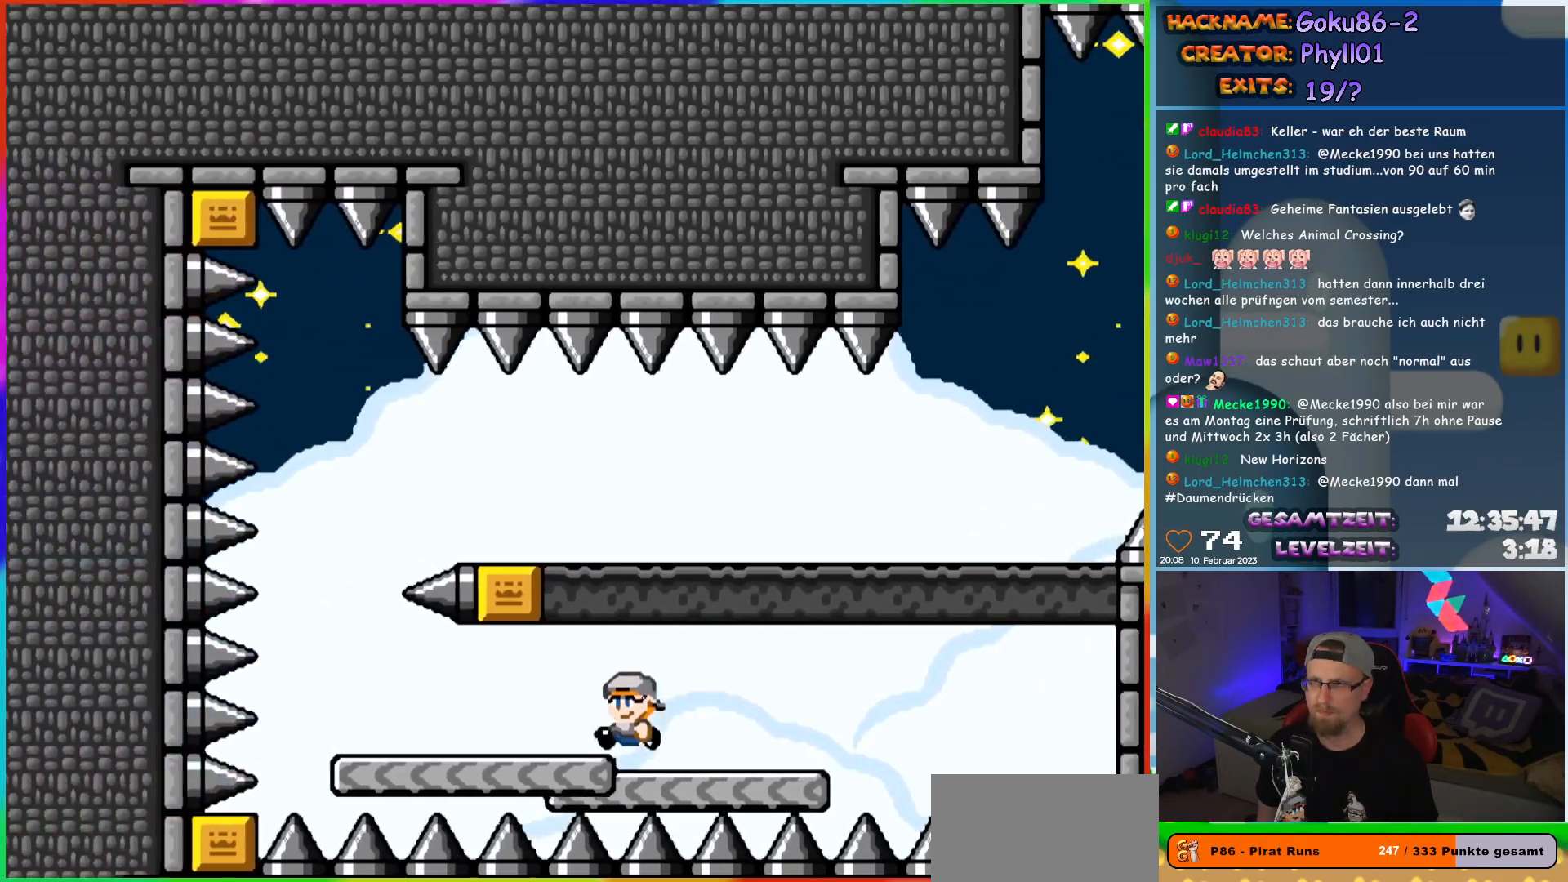
{"buttons": ["B", "Y", "DPAD_RIGHT"], "events": [[400, "DPAD_UP", "down"], [417, "B", "down"], [417, "DPAD_LEFT", "up"], [433, "DPAD_RIGHT", "down"], [433, "DPAD_UP", "up"]]}
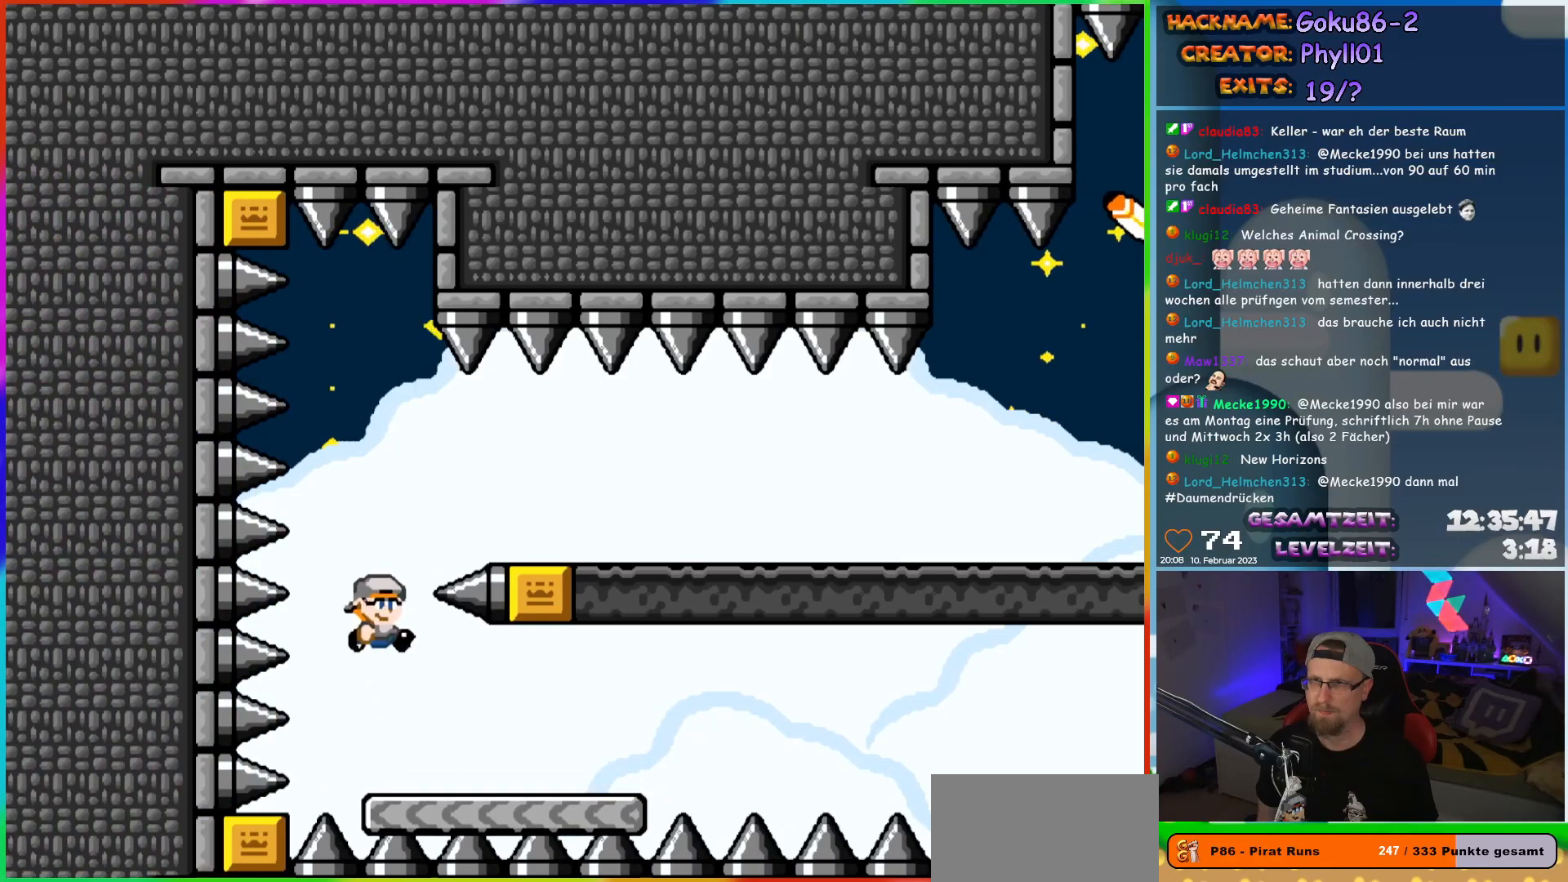
{"buttons": ["Y", "DPAD_RIGHT"], "events": [[317, "B", "up"]]}
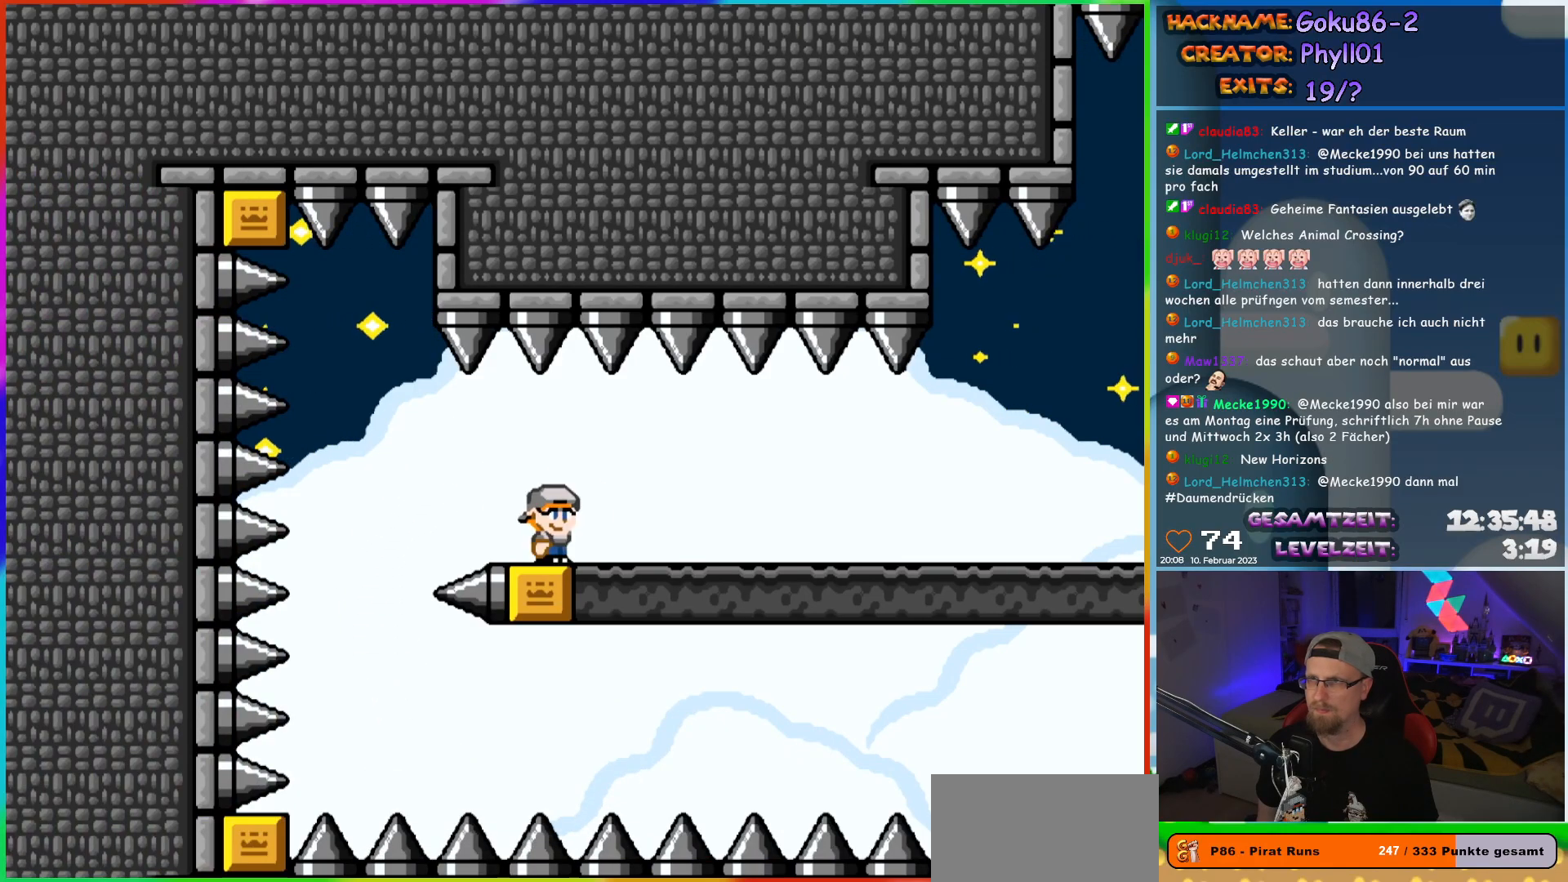
{"buttons": ["Y", "DPAD_RIGHT"], "events": []}
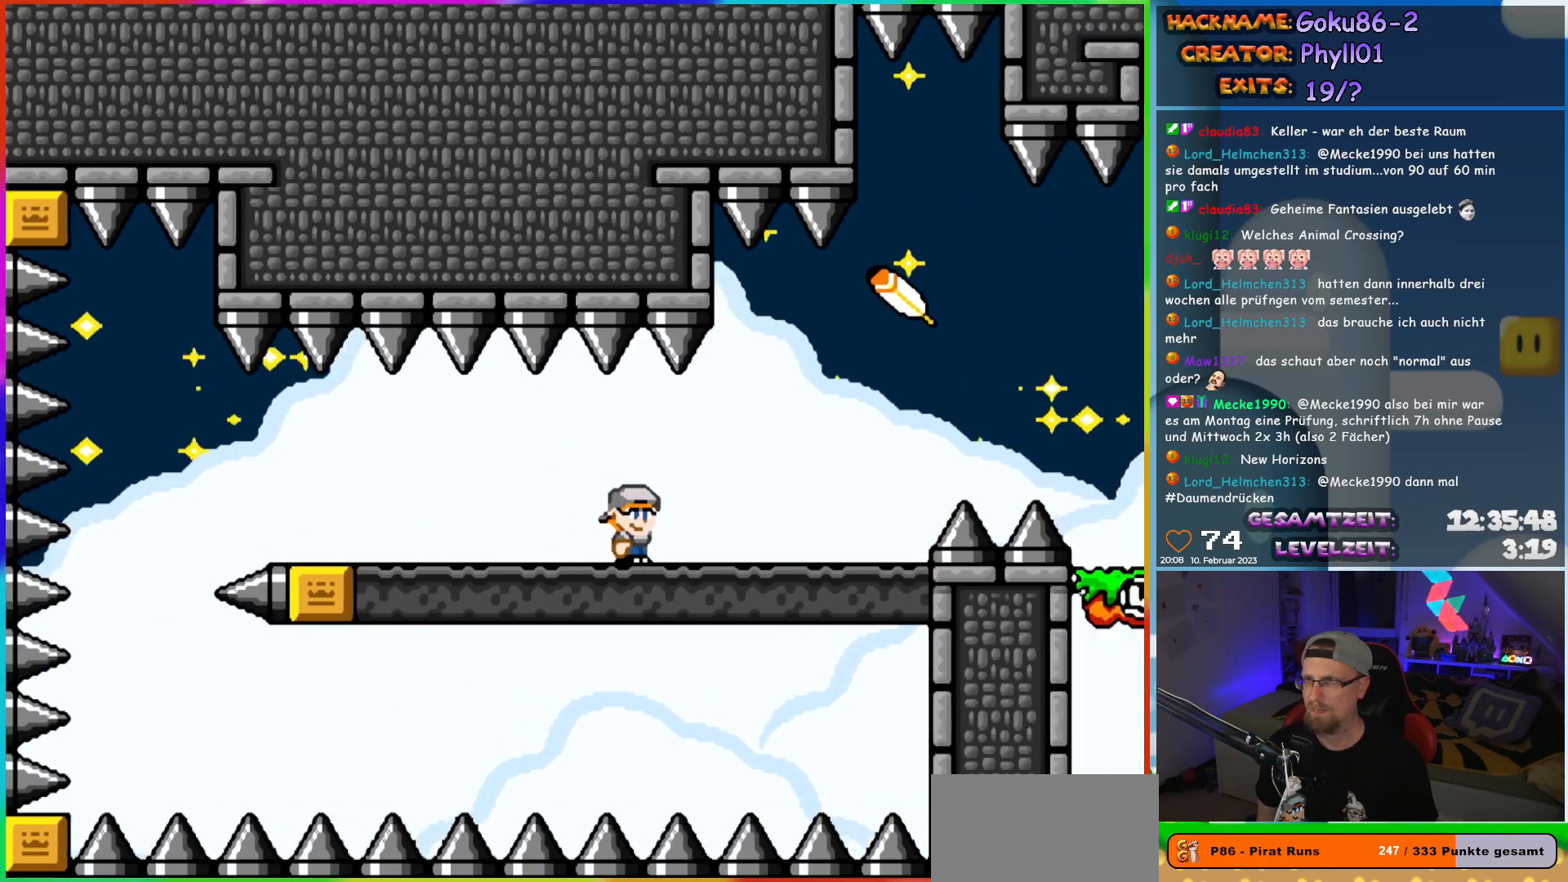
{"buttons": ["Y", "DPAD_RIGHT"], "events": [[267, "B", "down"], [367, "B", "up"]]}
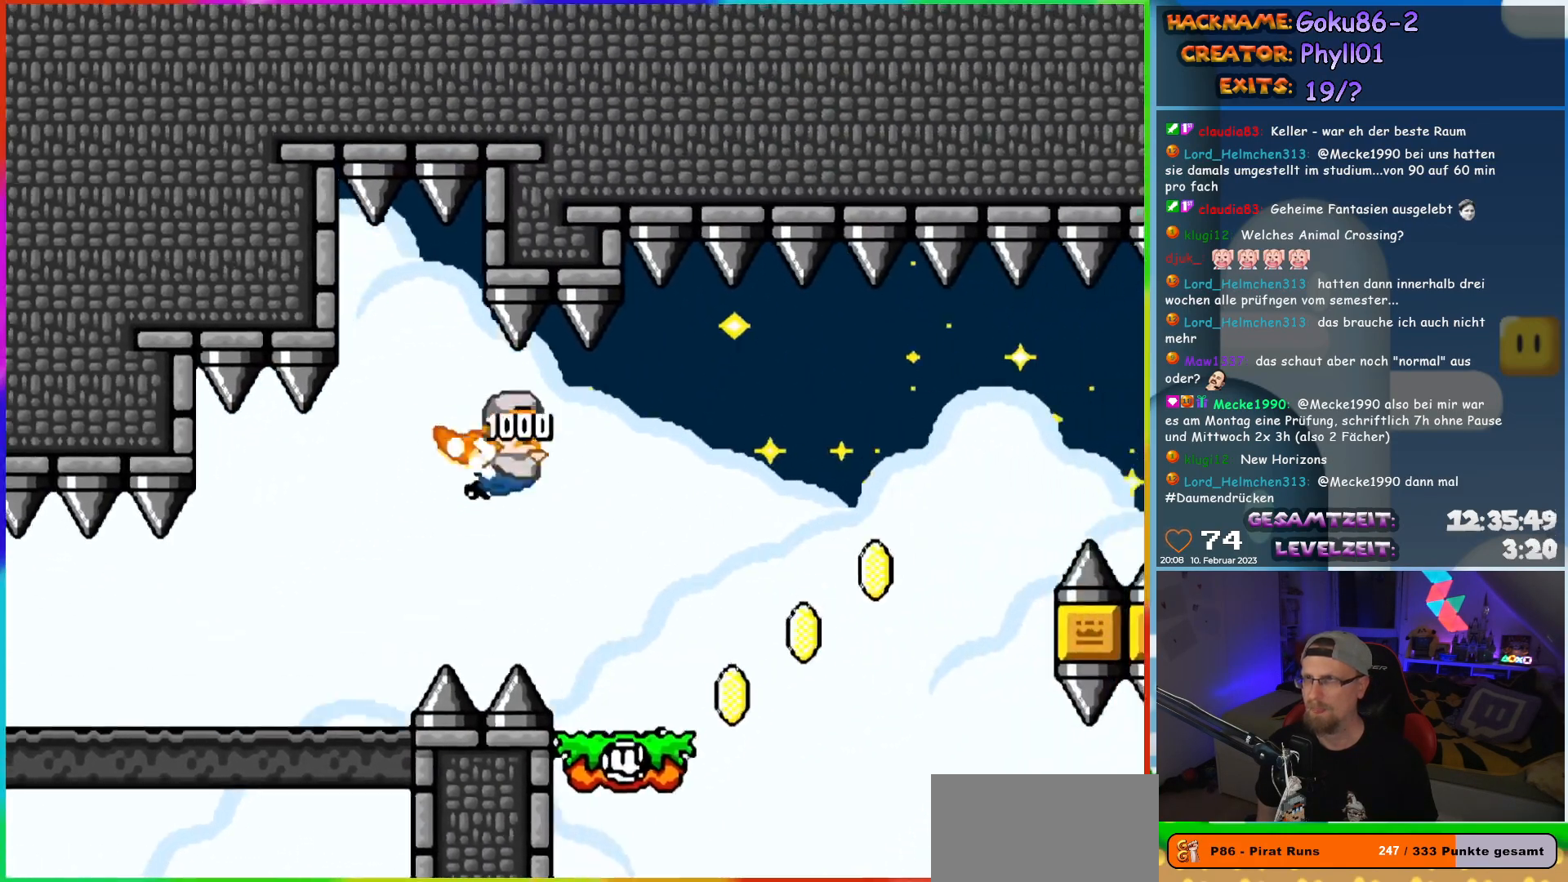
{"buttons": ["Y", "DPAD_LEFT"], "events": [[117, "DPAD_RIGHT", "up"], [317, "DPAD_LEFT", "down"]]}
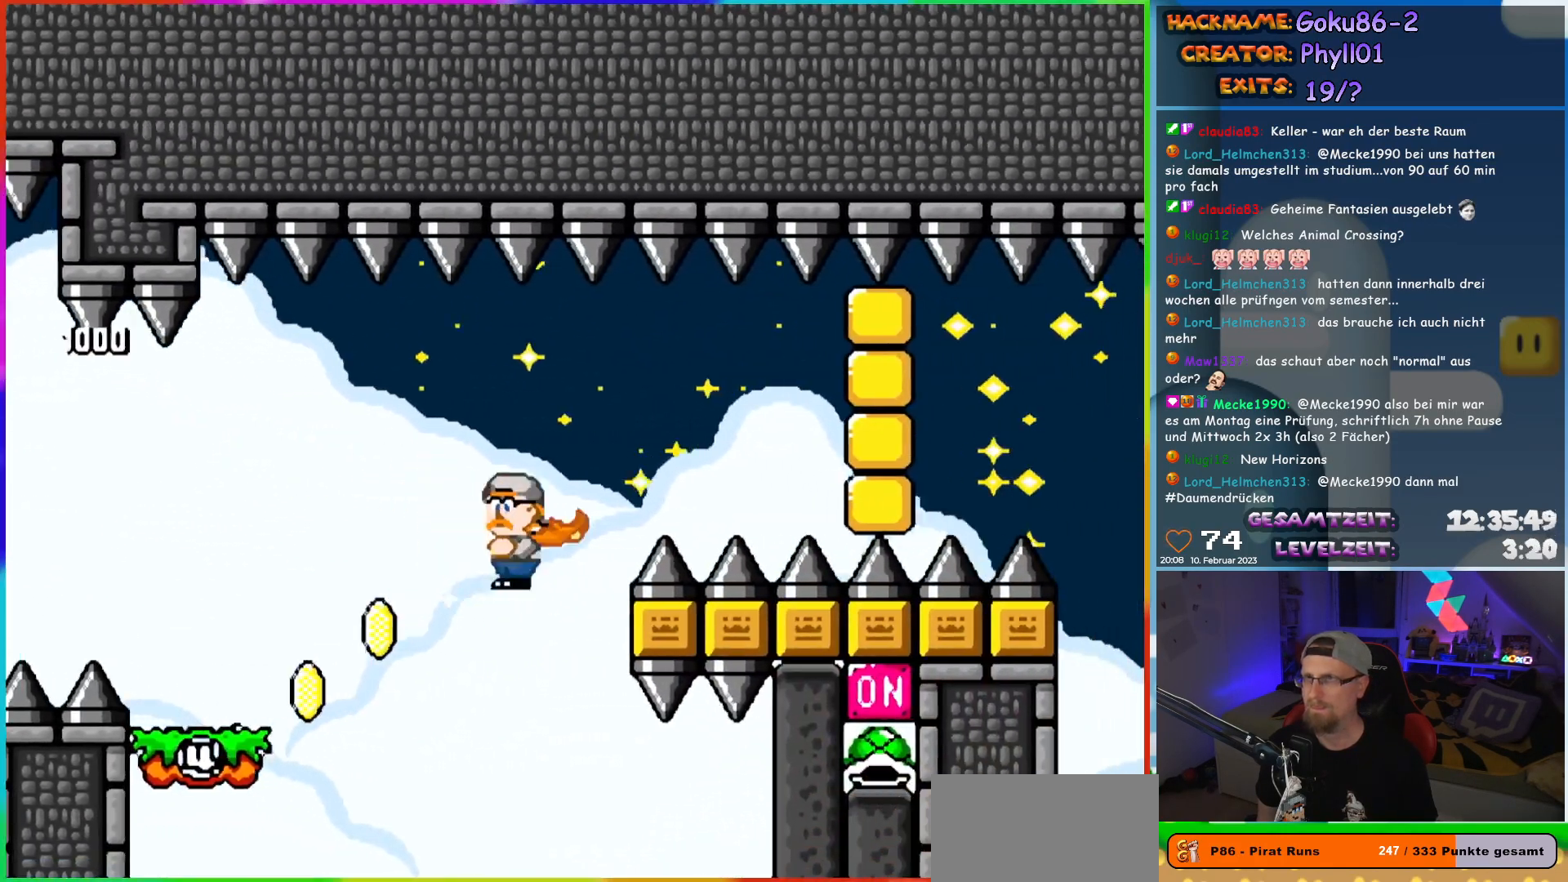
{"buttons": ["Y", "DPAD_LEFT"], "events": [[33, "X", "down"], [267, "X", "up"]]}
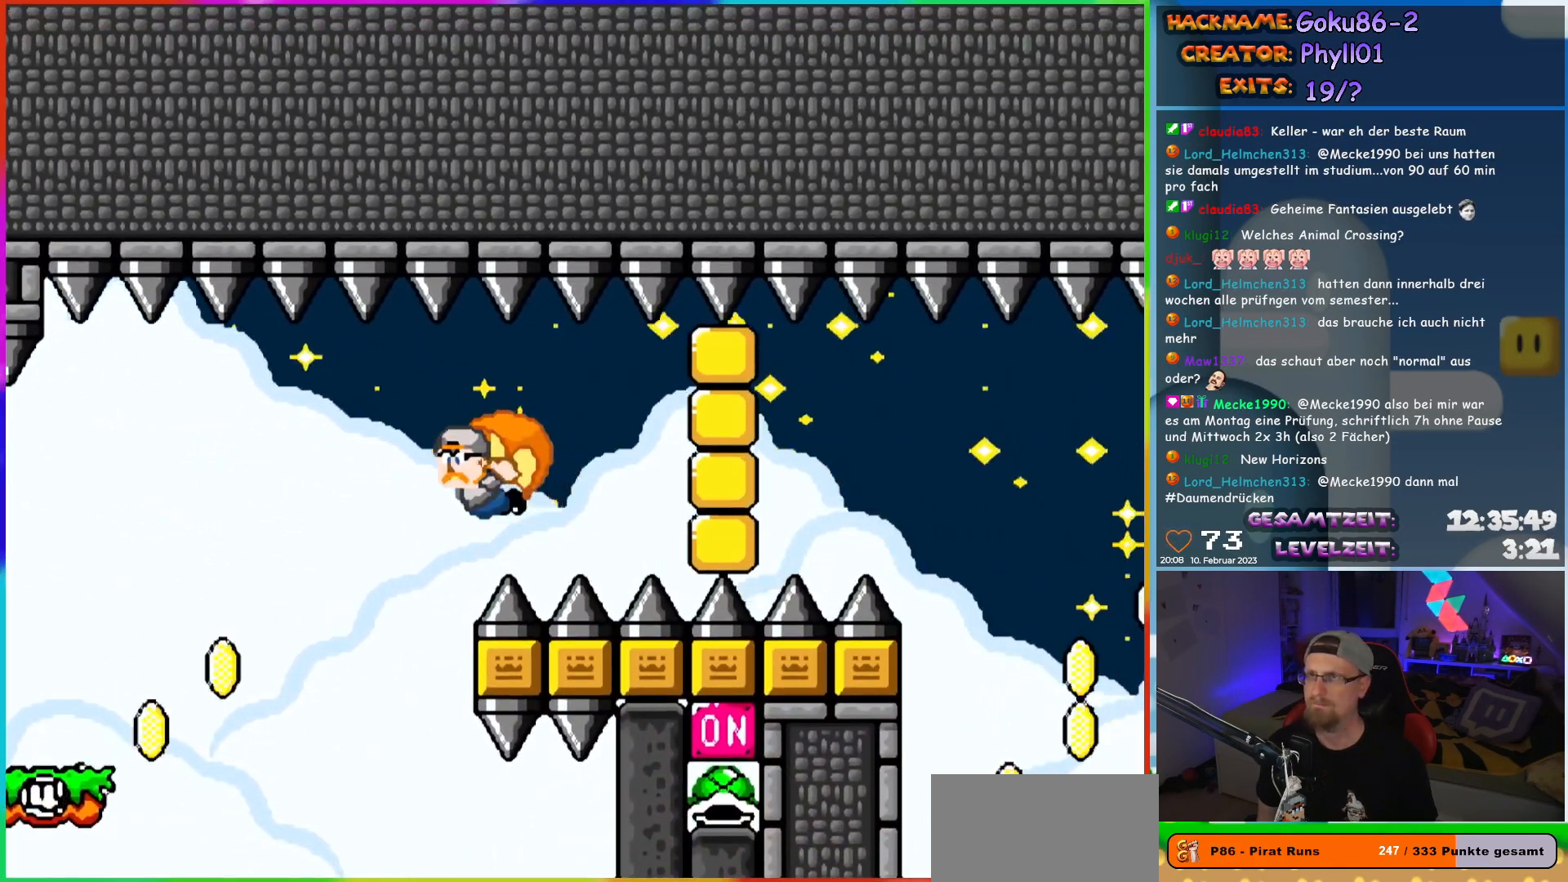
{"buttons": ["Y", "DPAD_LEFT"], "events": []}
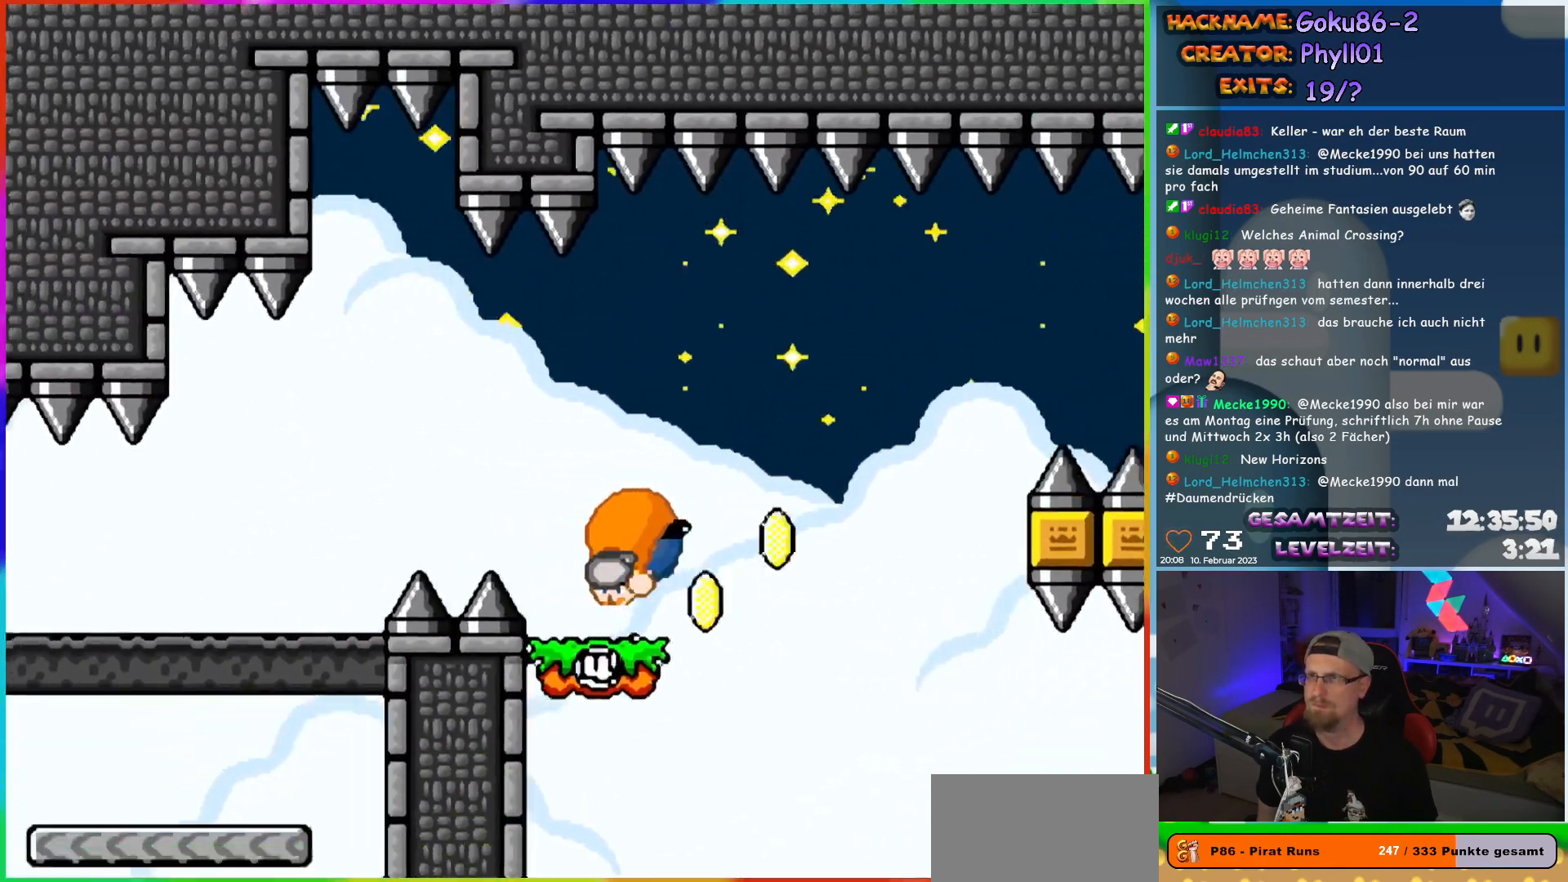
{"buttons": ["Y", "DPAD_LEFT"], "events": []}
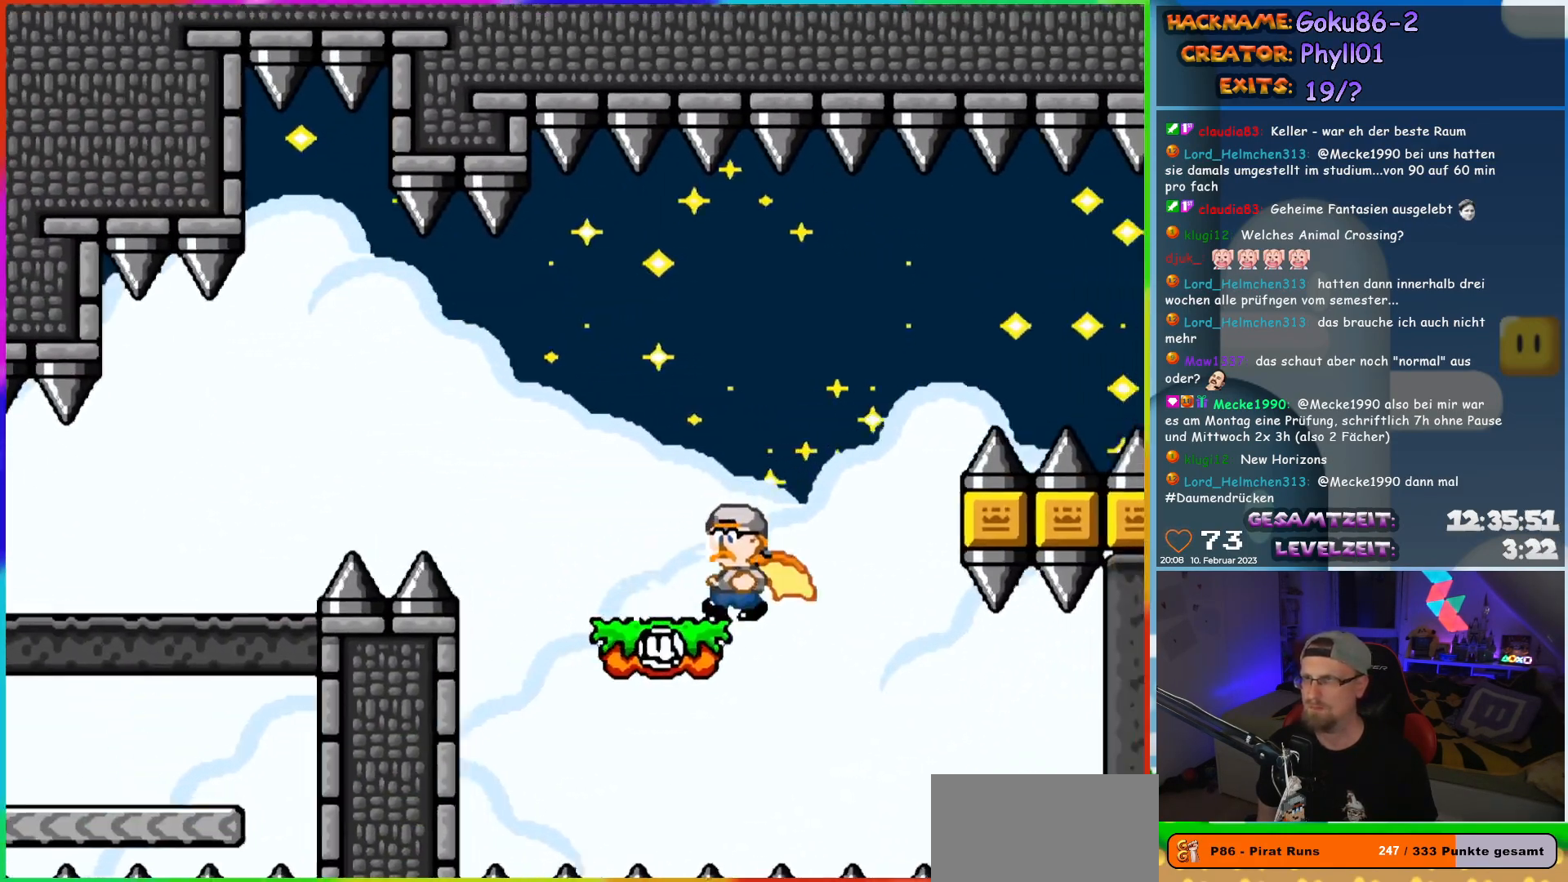
{"buttons": ["Y", "DPAD_LEFT"], "events": []}
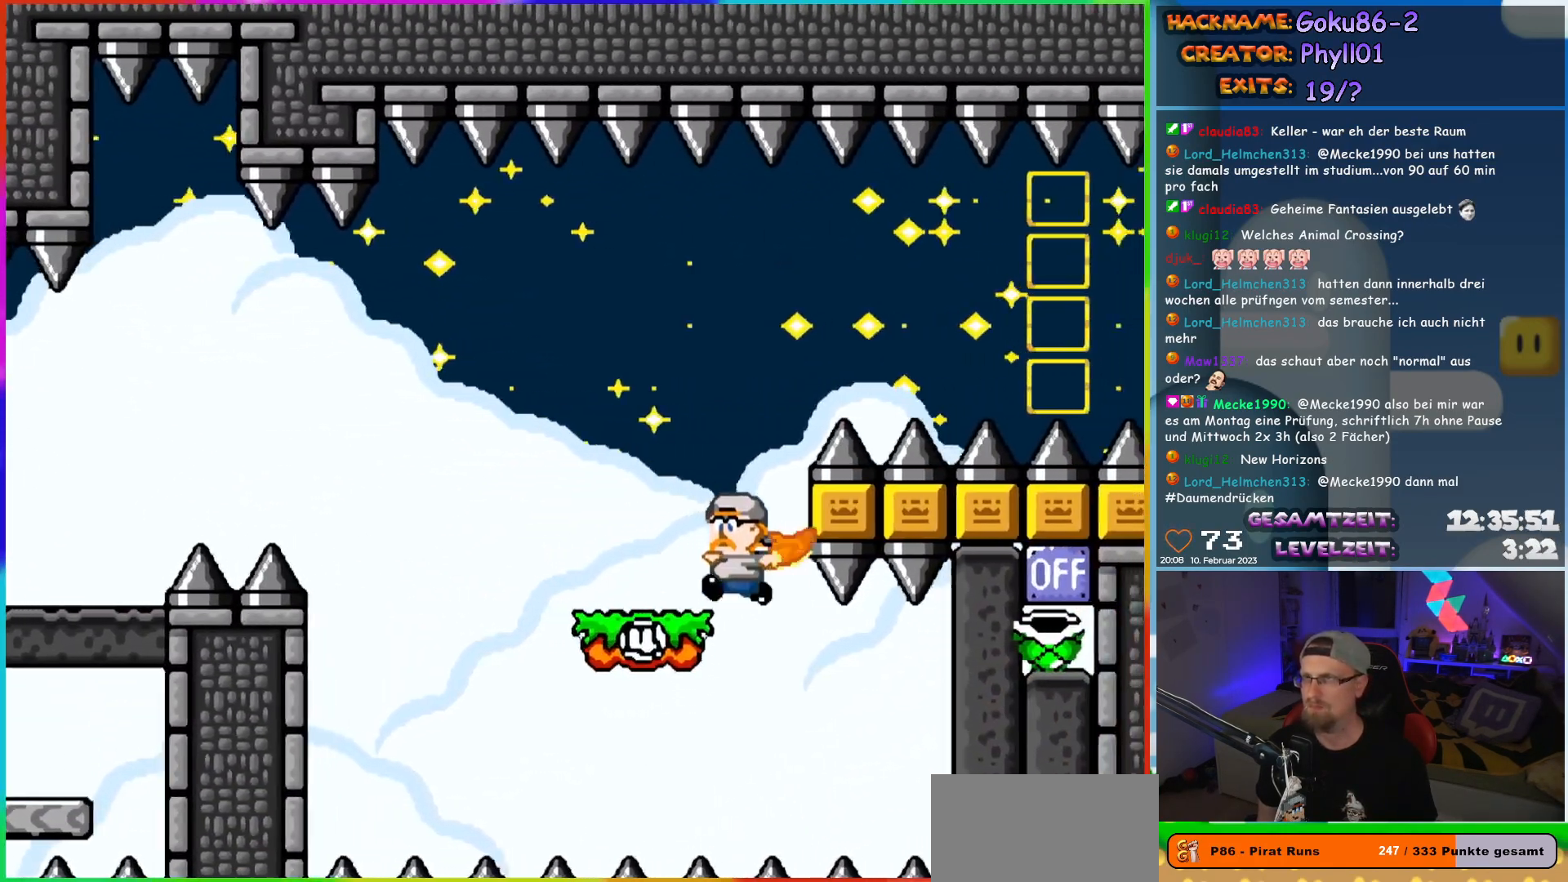
{"buttons": ["Y", "DPAD_RIGHT"], "events": [[133, "B", "down"], [217, "DPAD_UP", "down"], [250, "DPAD_LEFT", "up"], [267, "DPAD_RIGHT", "down"], [267, "DPAD_UP", "up"], [400, "B", "up"]]}
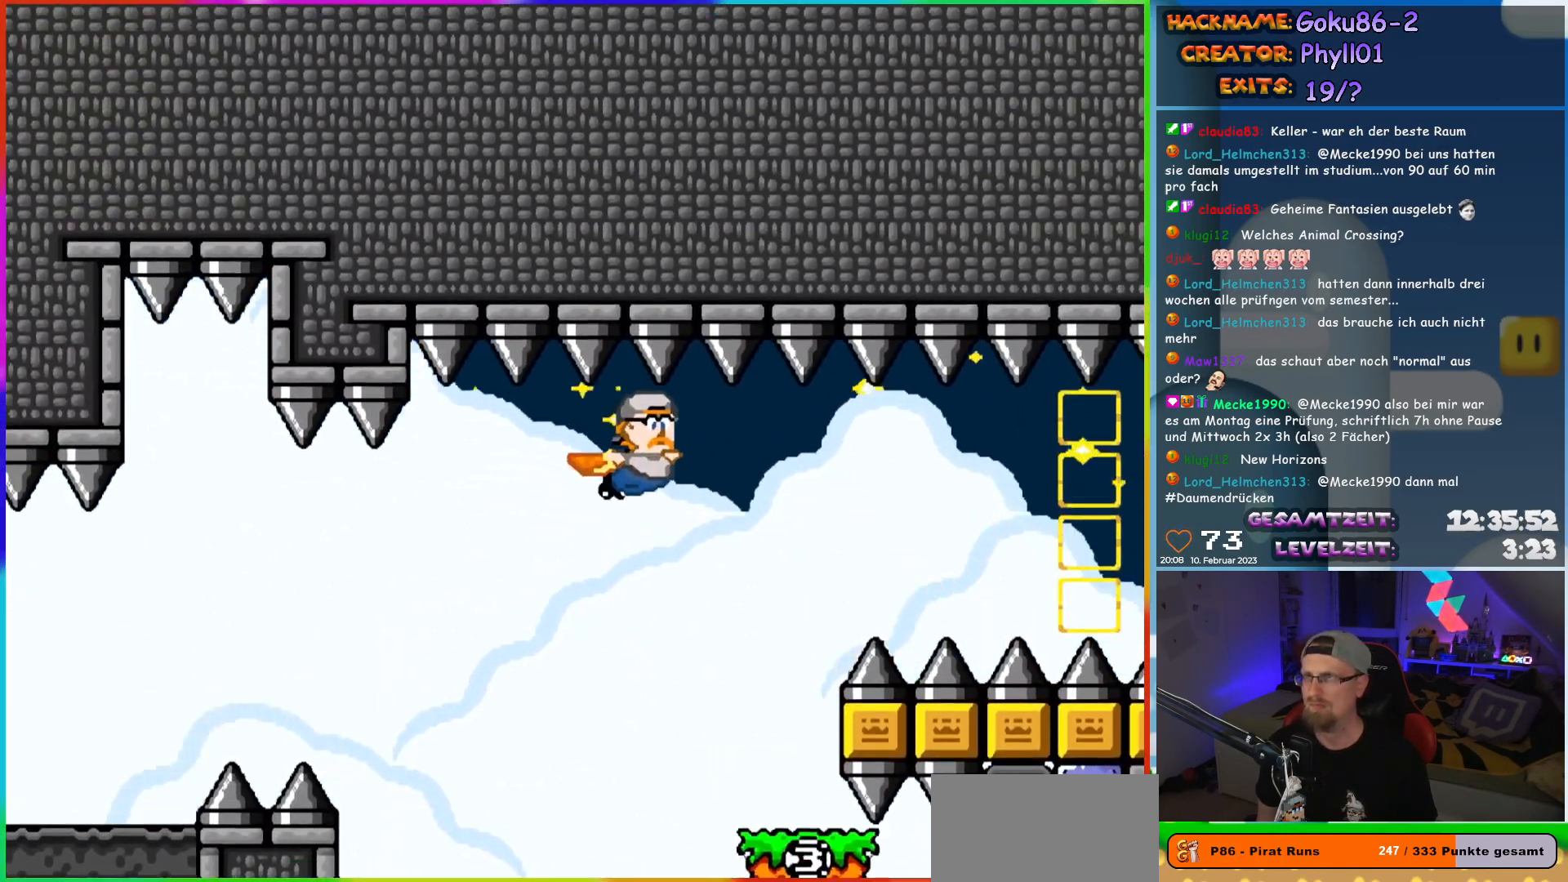
{"buttons": ["Y"], "events": [[33, "L1", "down"], [83, "DPAD_RIGHT", "up"], [250, "L1", "up"], [283, "DPAD_LEFT", "down"], [433, "DPAD_LEFT", "up"]]}
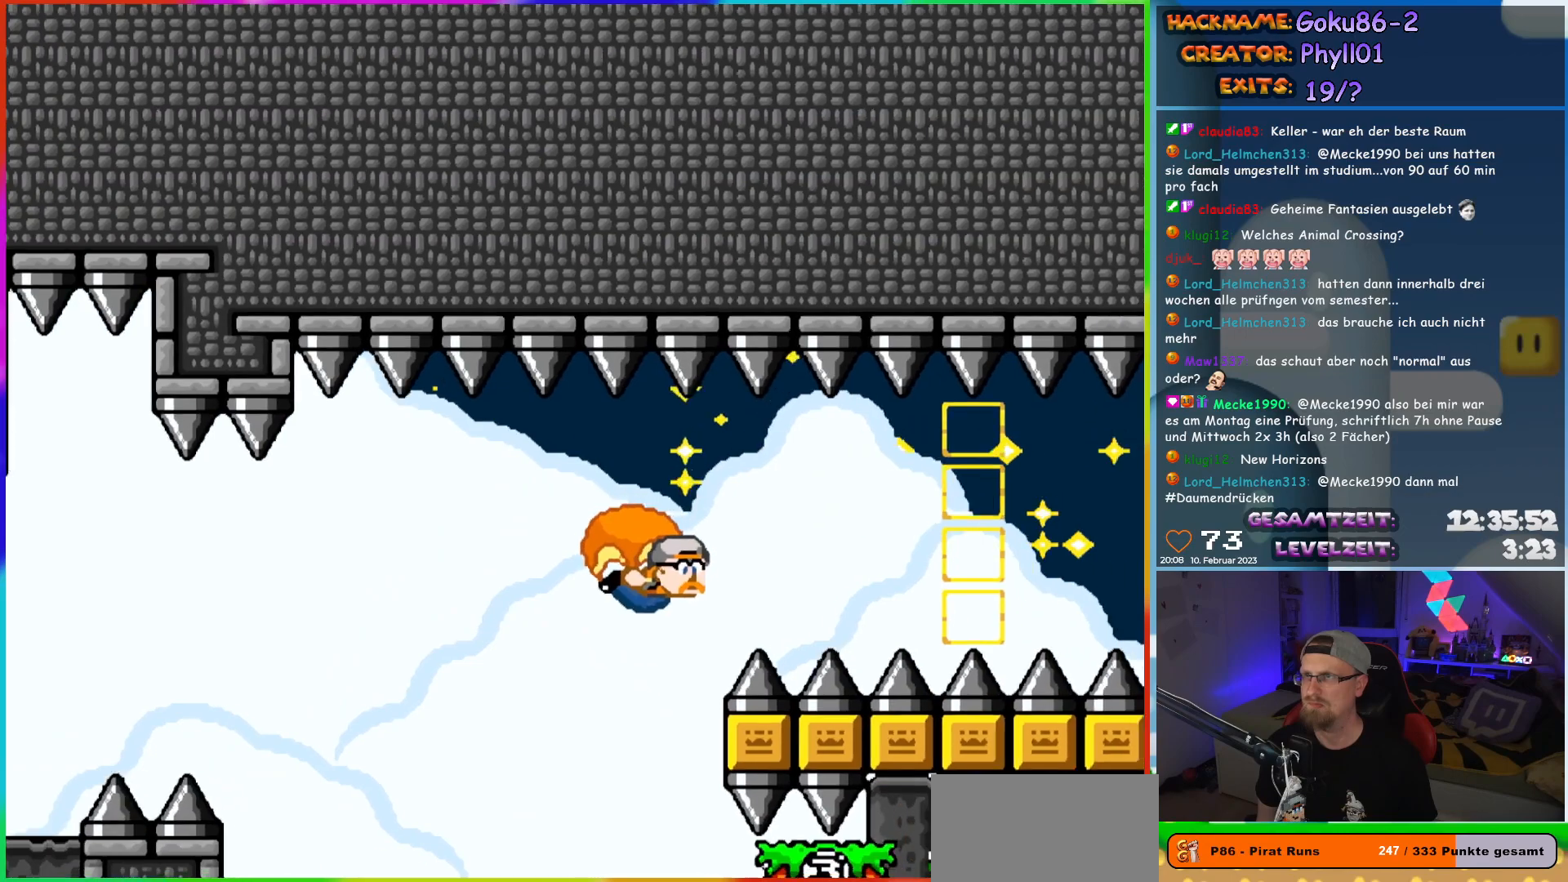
{"buttons": ["Y"], "events": [[250, "DPAD_RIGHT", "down"], [267, "DPAD_UP", "down"], [300, "DPAD_UP", "up"], [317, "DPAD_RIGHT", "up"]]}